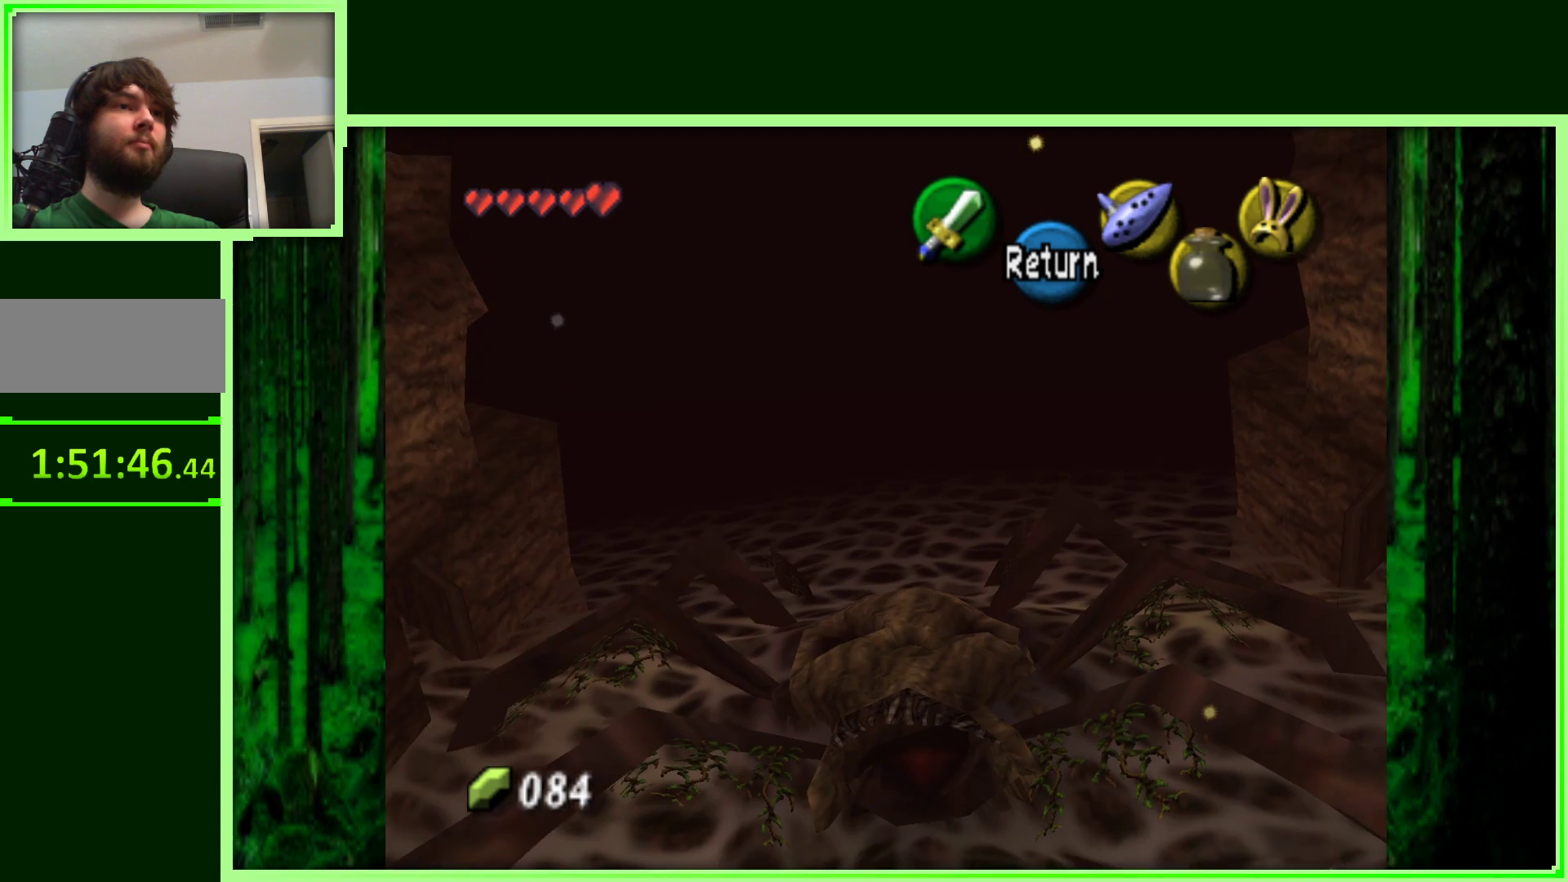
Gameplay with a controller (Nintendo layout); each line is a JSON object with the inputs held at the frame after it (dt_ms = milliseconds from this image to that frame). "events" lists button and stick changes between this image and that frame as [ms after this image, input, new state], when the widget could be followed in between. Not read: L3 R3.
{"dt_ms": 500, "buttons": [], "left_stick": "down-right", "events": []}
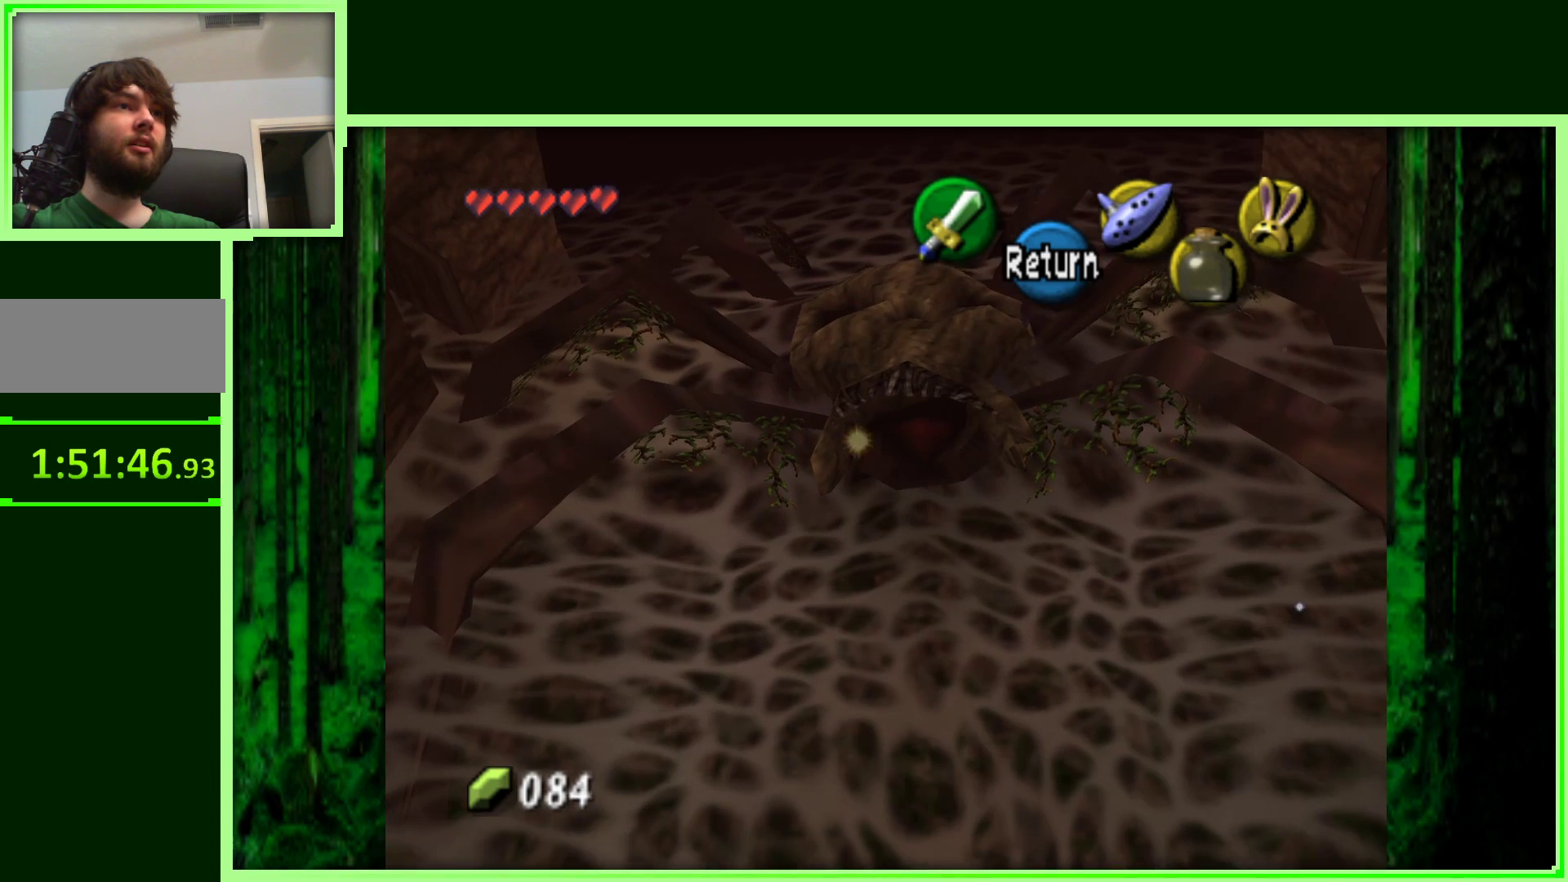
{"dt_ms": 500, "buttons": [], "left_stick": "down-right", "events": []}
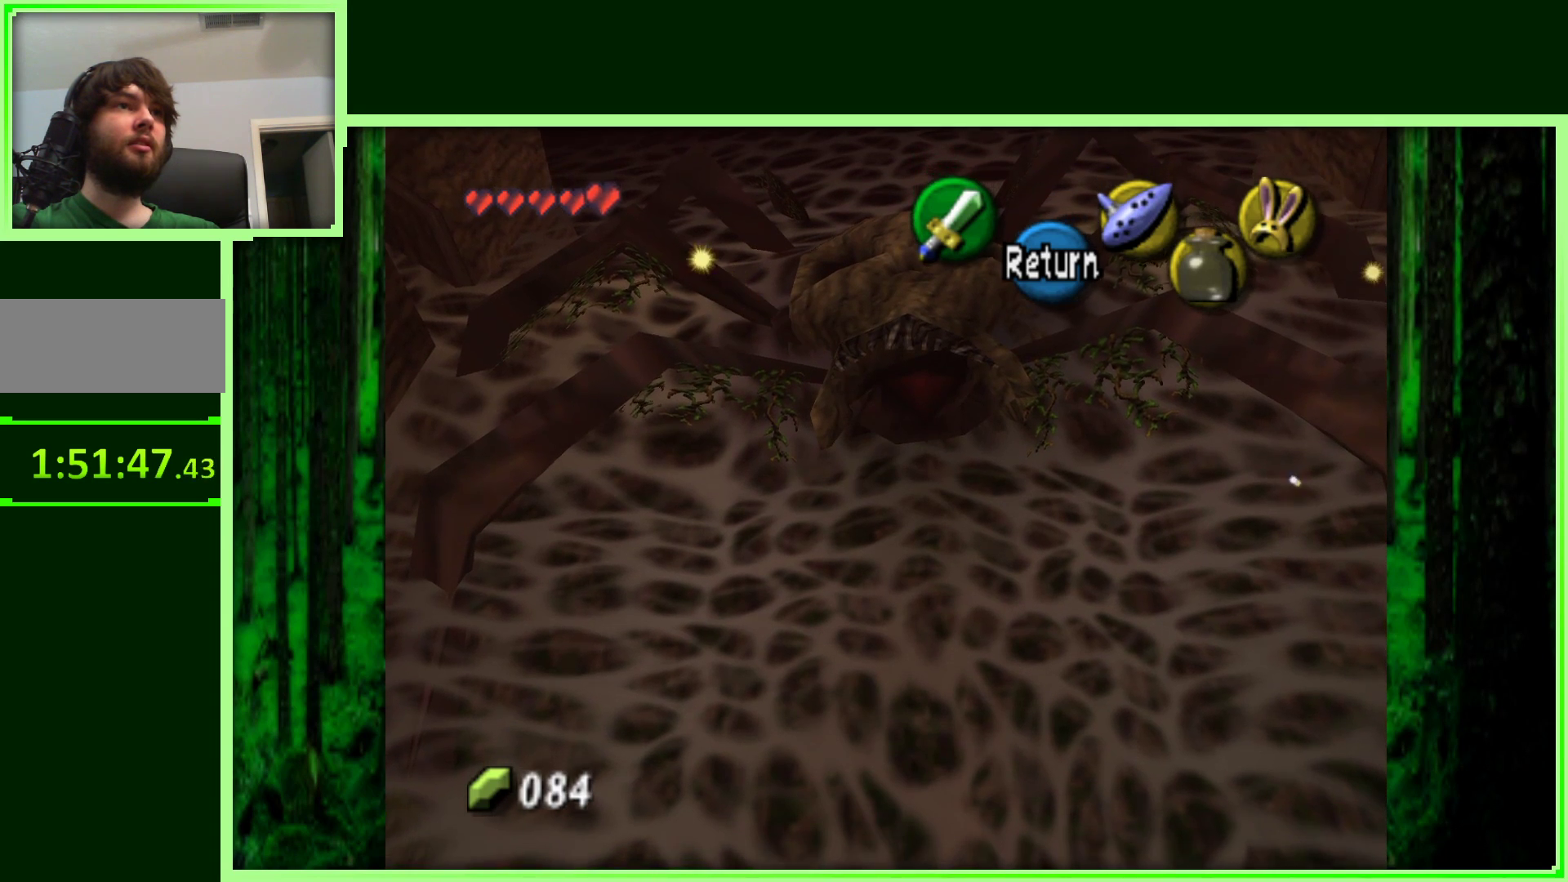
{"dt_ms": 500, "buttons": ["A"], "left_stick": "center", "events": [[400, "A", "down"], [483, "left_stick", "center"]]}
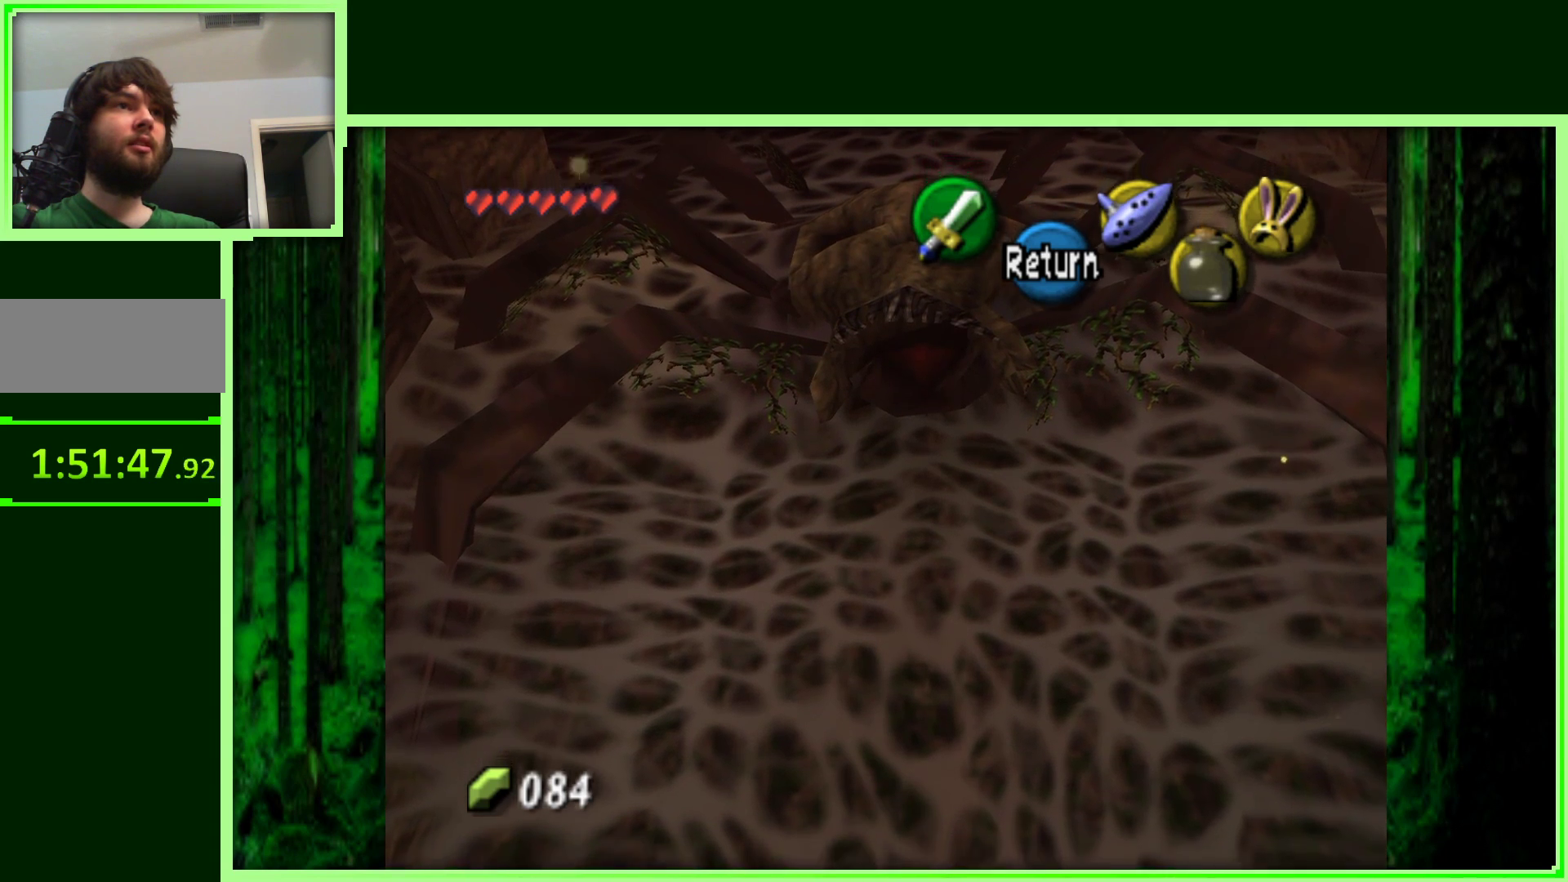
{"dt_ms": 500, "buttons": [], "left_stick": "up", "events": [[33, "A", "up"], [333, "left_stick", "up"]]}
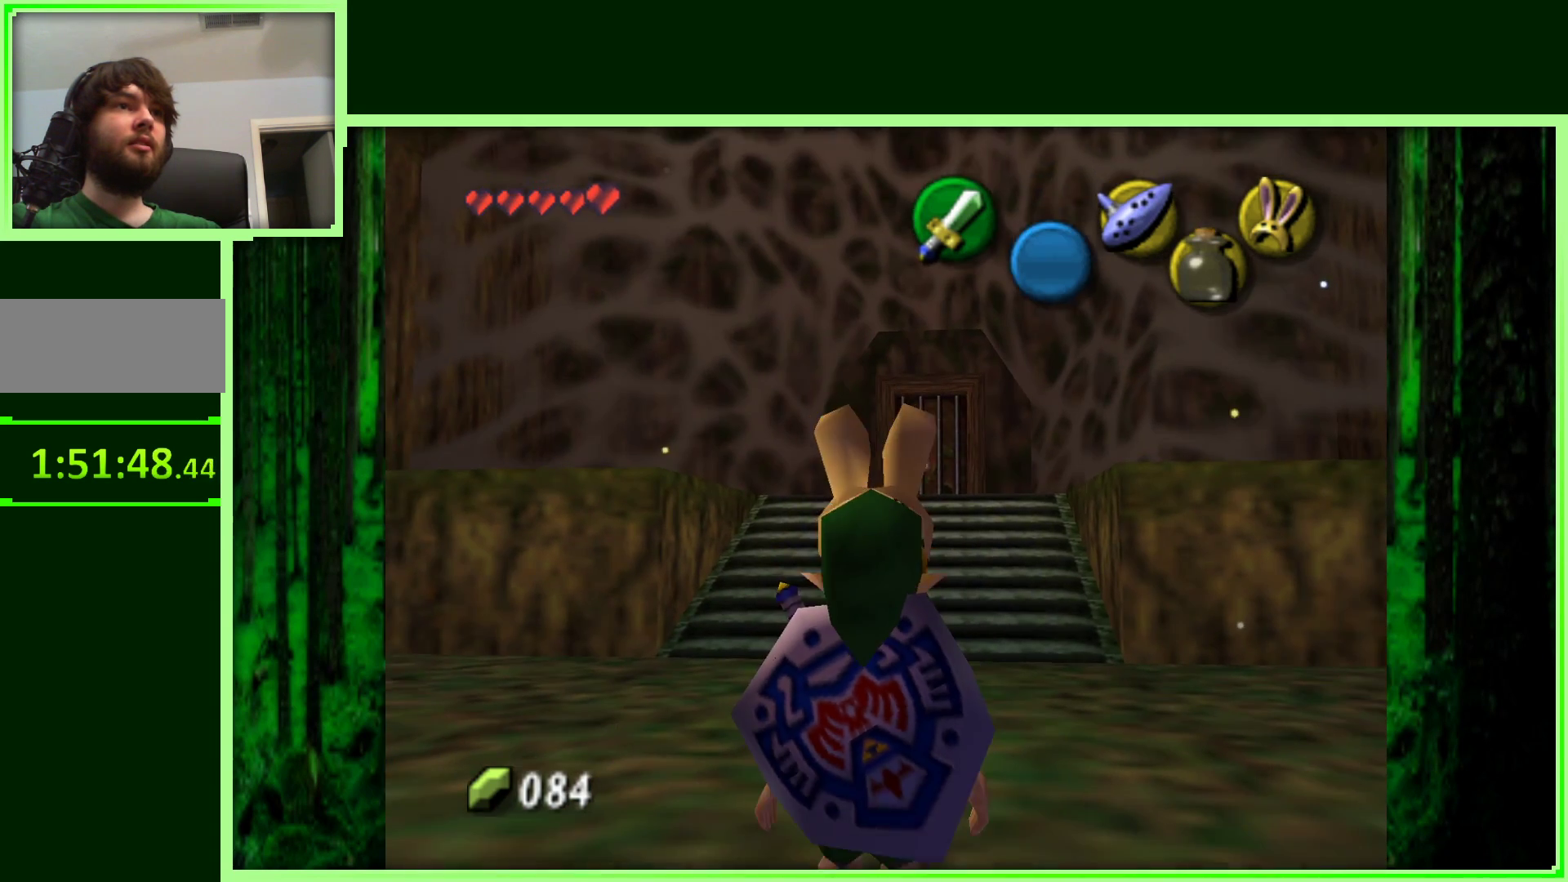
{"dt_ms": 500, "buttons": [], "left_stick": "up", "events": []}
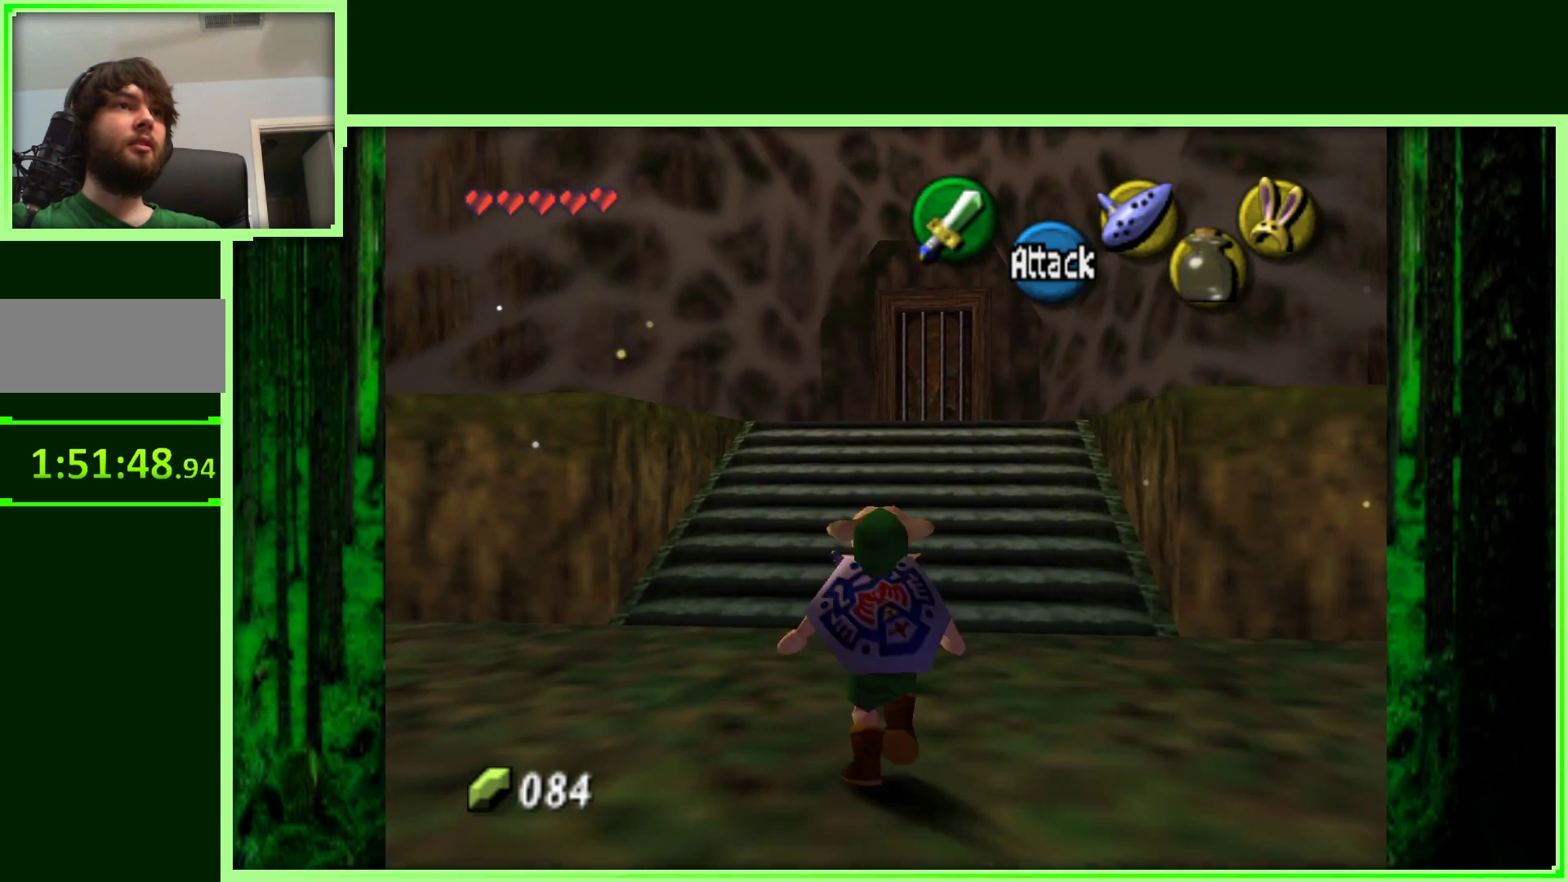
{"dt_ms": 500, "buttons": [], "left_stick": "up", "events": []}
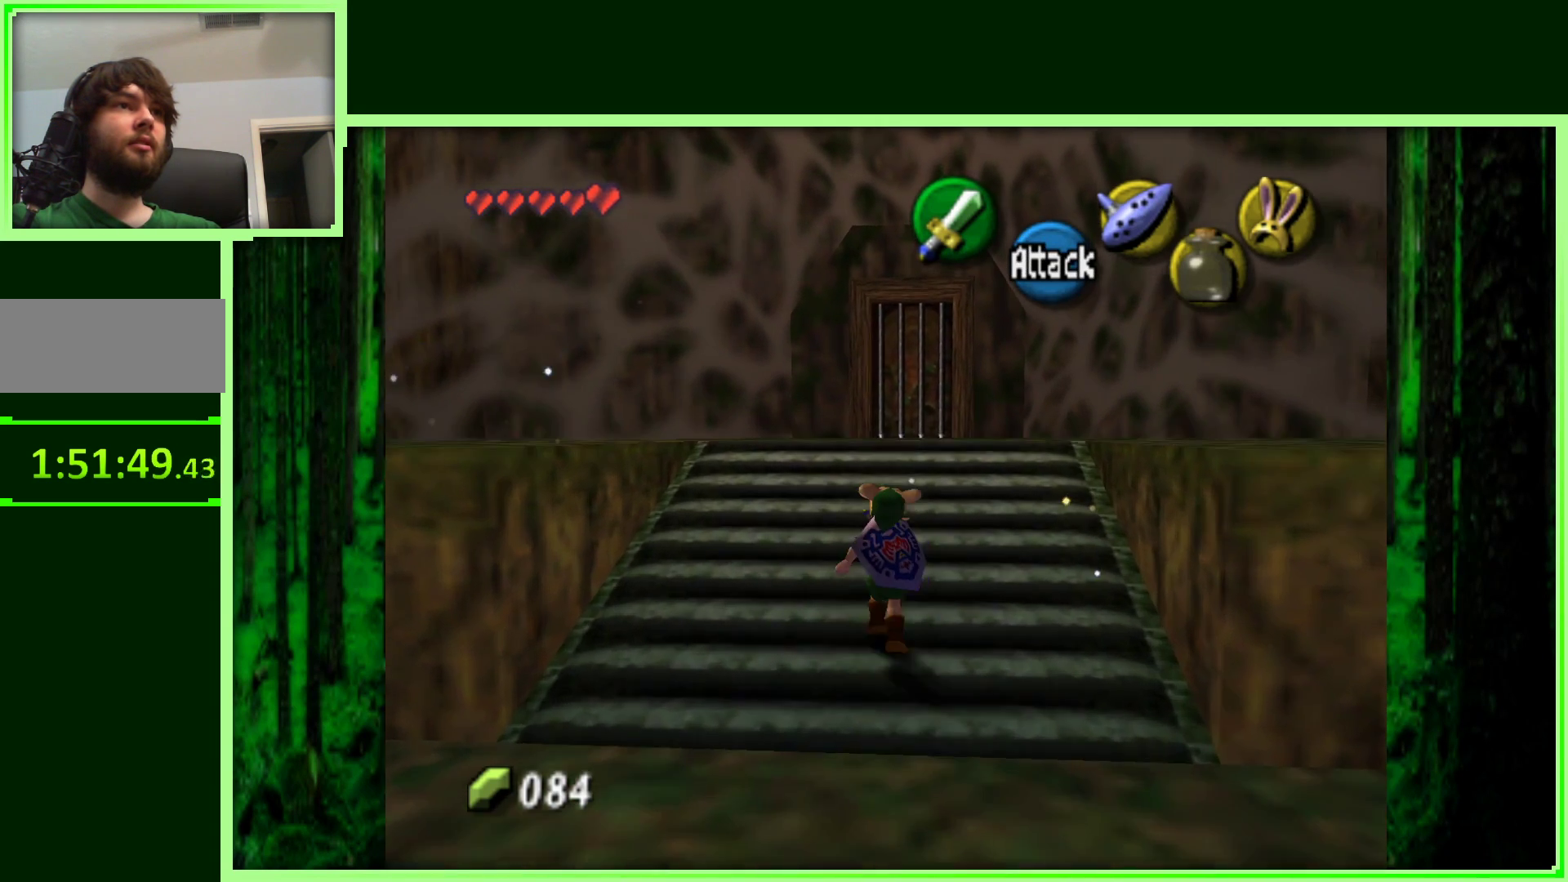
{"dt_ms": 500, "buttons": [], "left_stick": "center", "events": [[500, "left_stick", "center"]]}
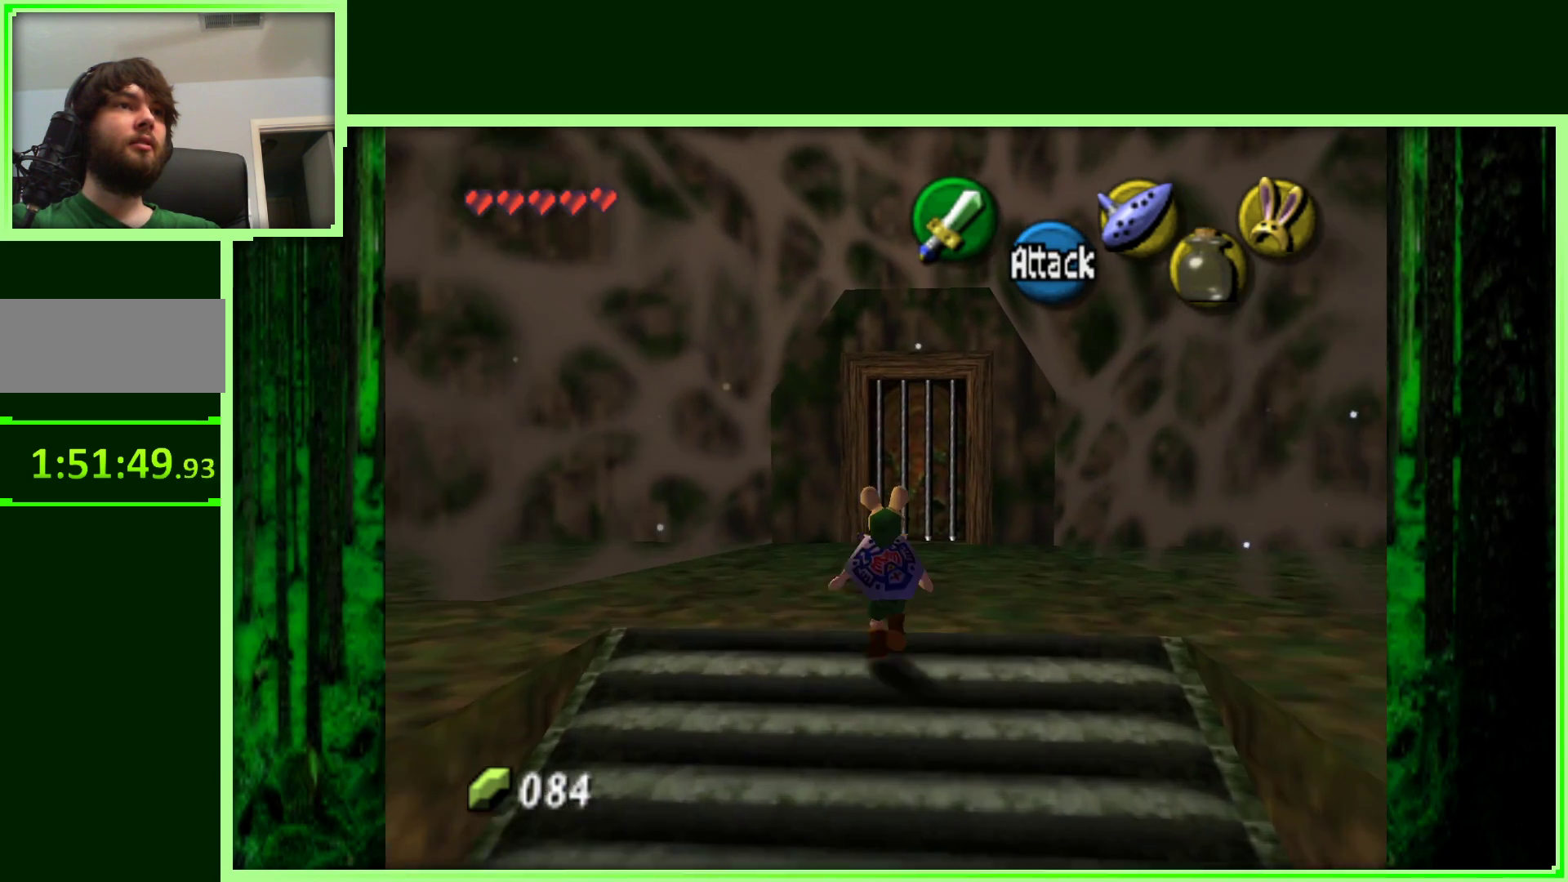
{"dt_ms": 500, "buttons": [], "left_stick": "center", "events": []}
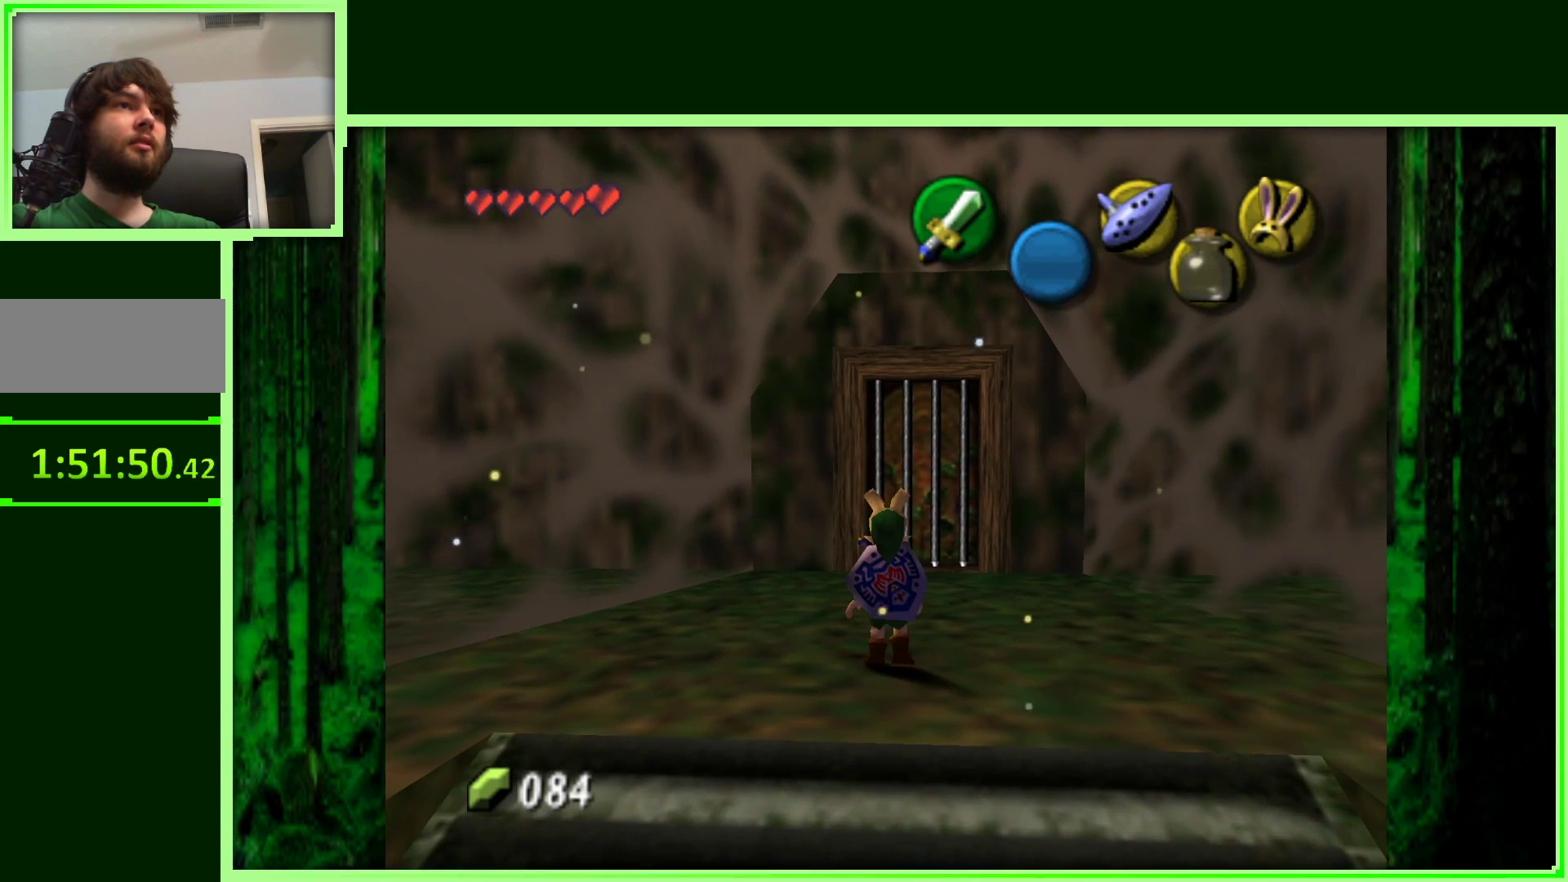
{"dt_ms": 500, "buttons": [], "left_stick": "down", "events": [[183, "left_stick", "down"]]}
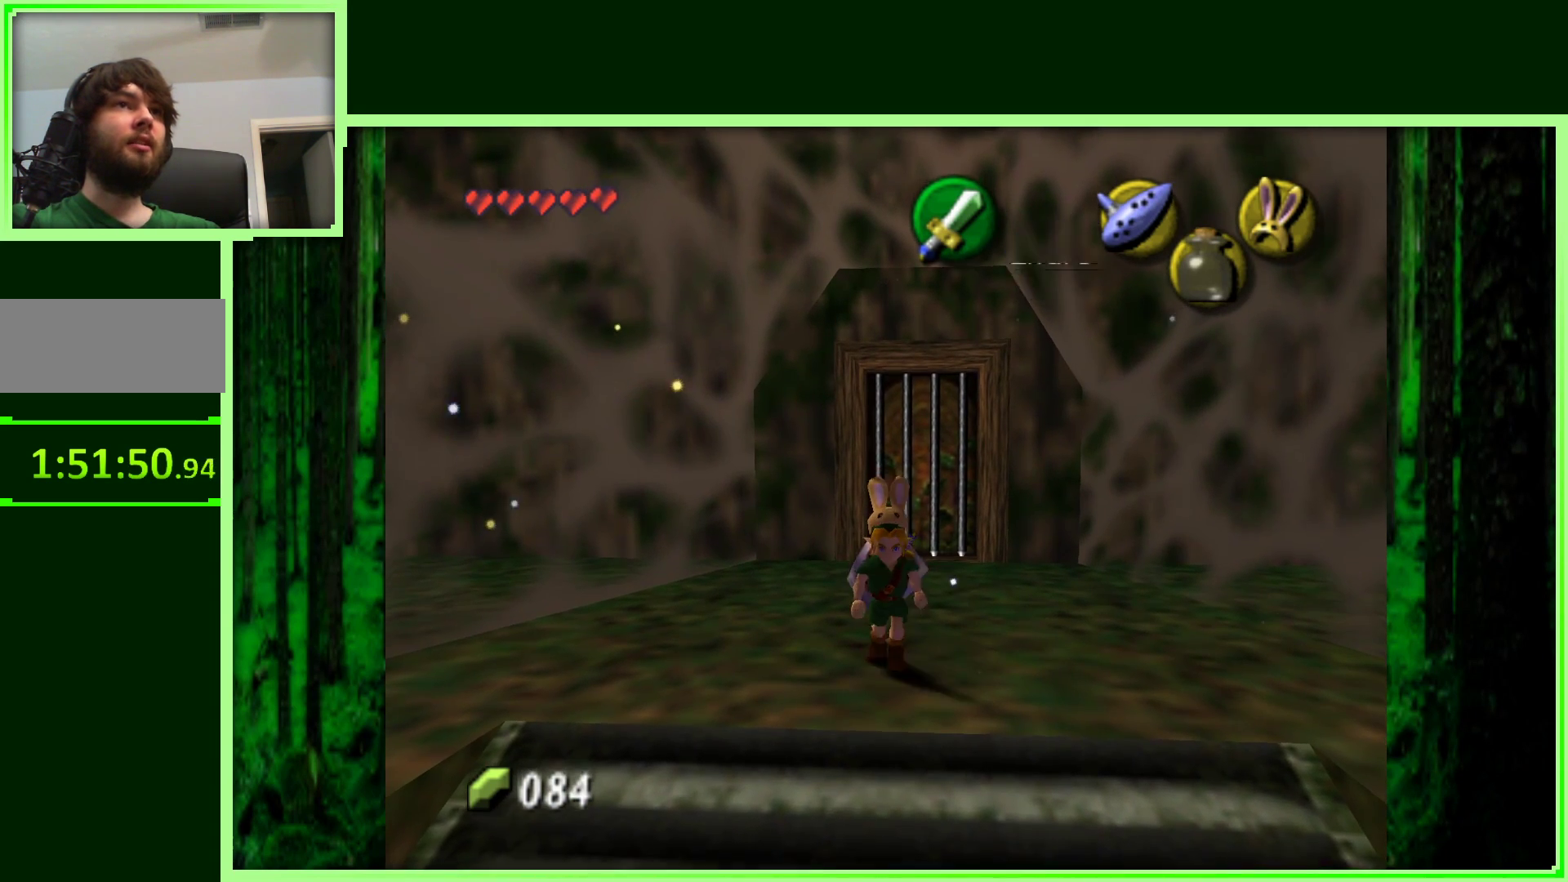
{"dt_ms": 500, "buttons": [], "left_stick": "down", "events": []}
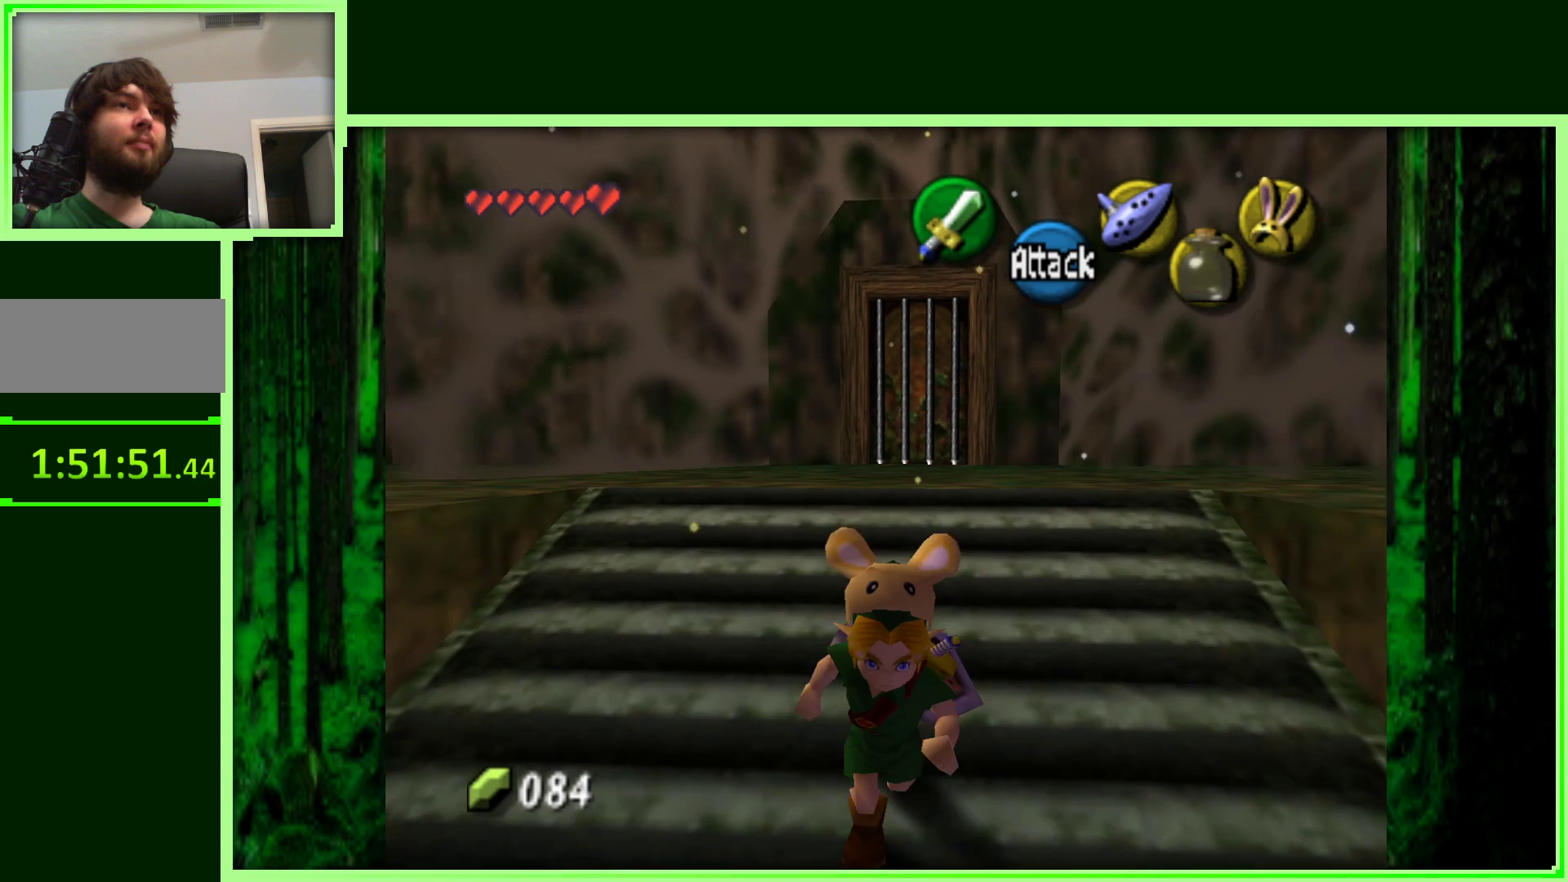
{"dt_ms": 500, "buttons": [], "left_stick": "center", "events": [[150, "left_stick", "center"], [267, "left_stick", "up"], [500, "left_stick", "center"]]}
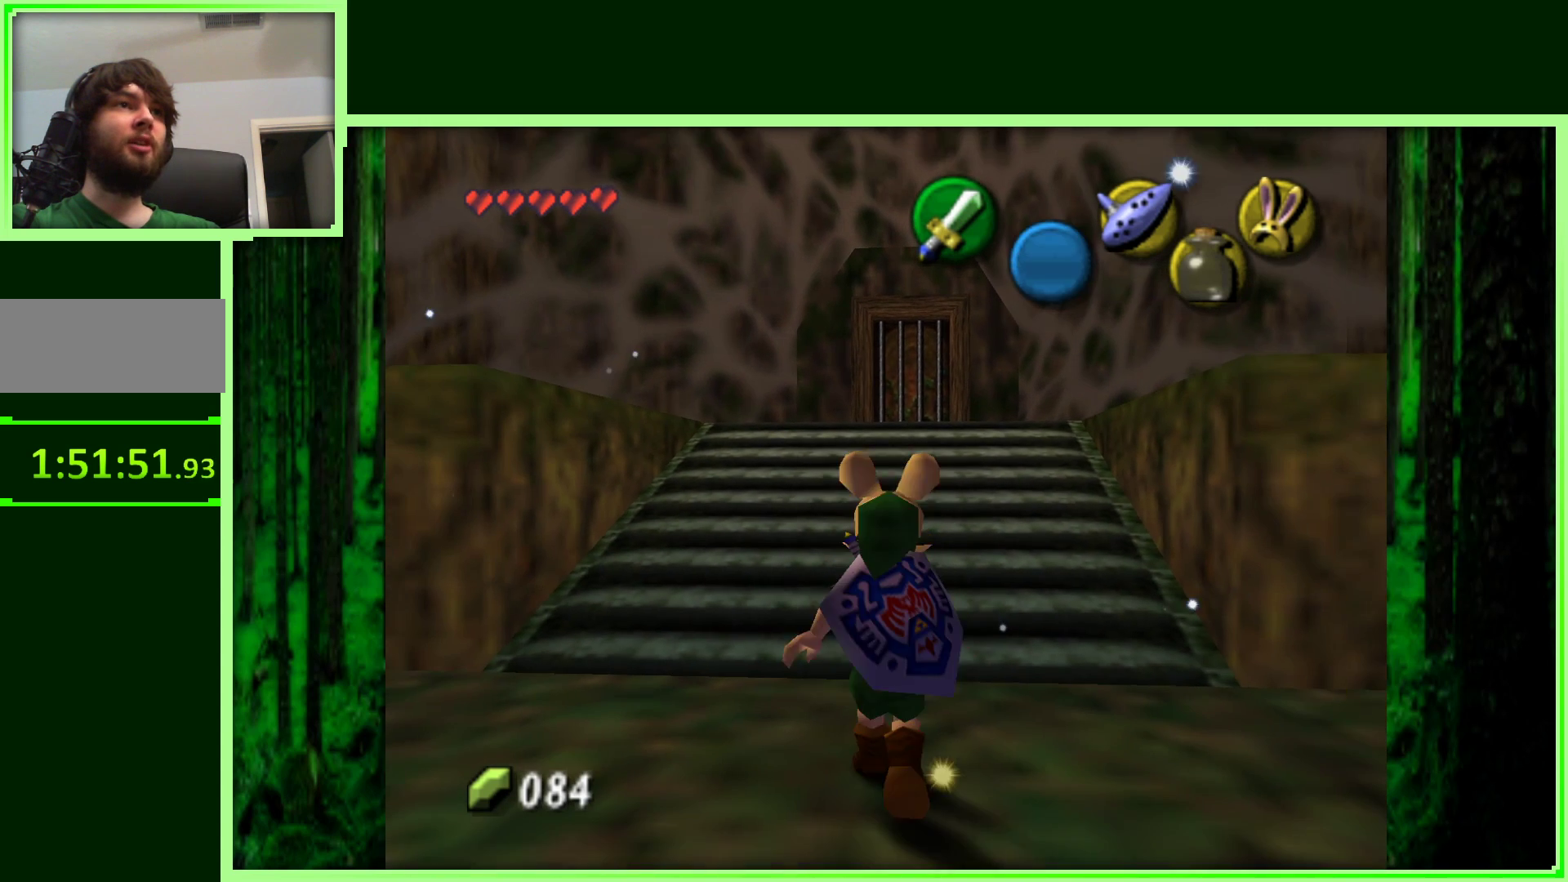
{"dt_ms": 500, "buttons": [], "left_stick": "center", "events": []}
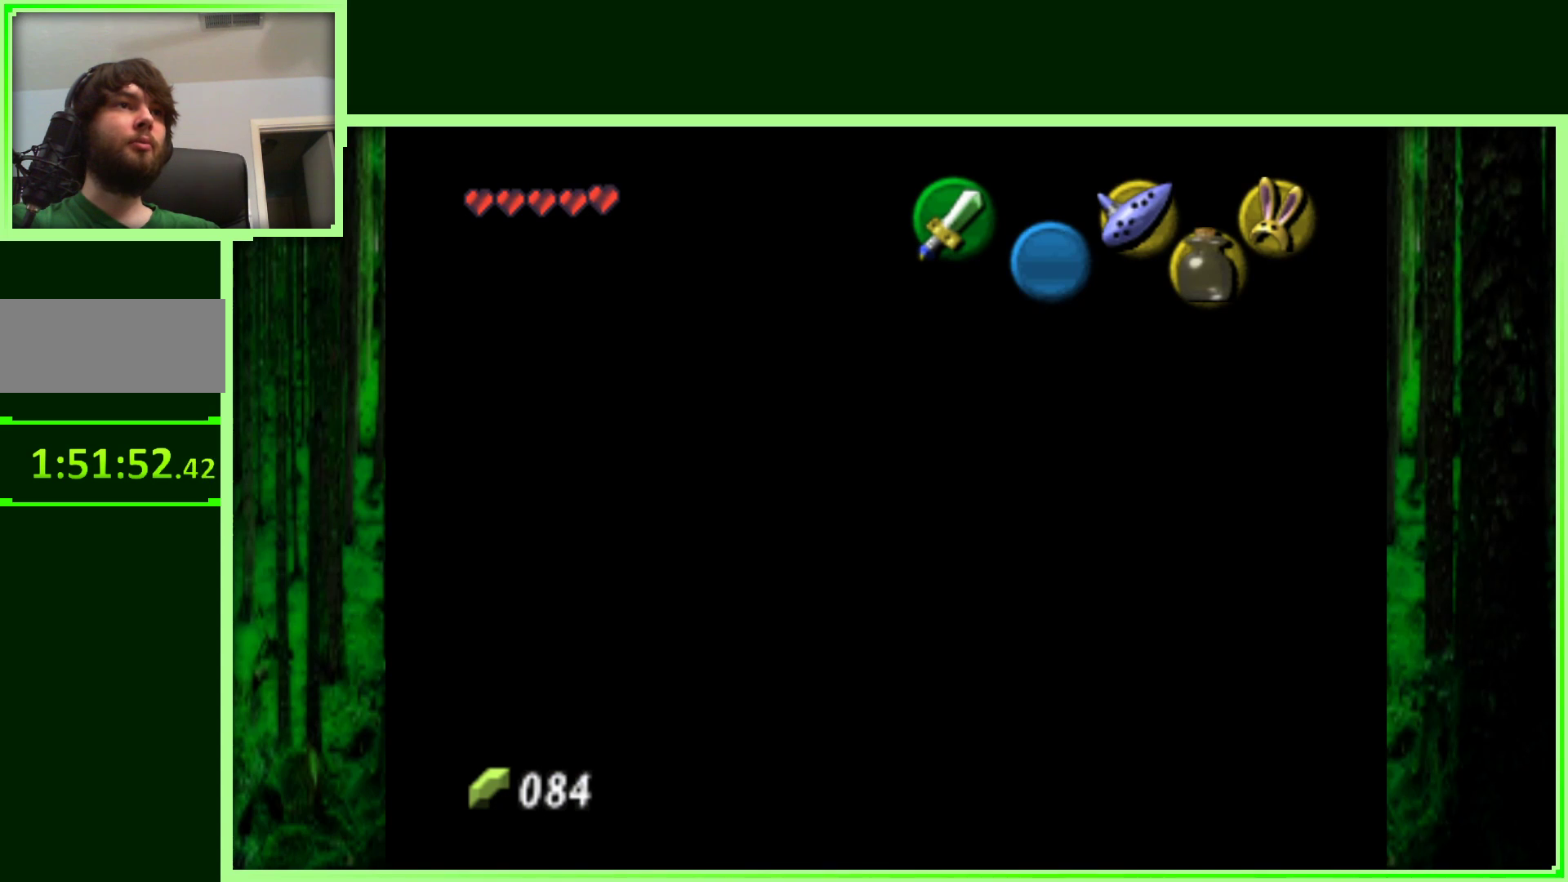
{"dt_ms": 500, "buttons": [], "left_stick": "center", "events": []}
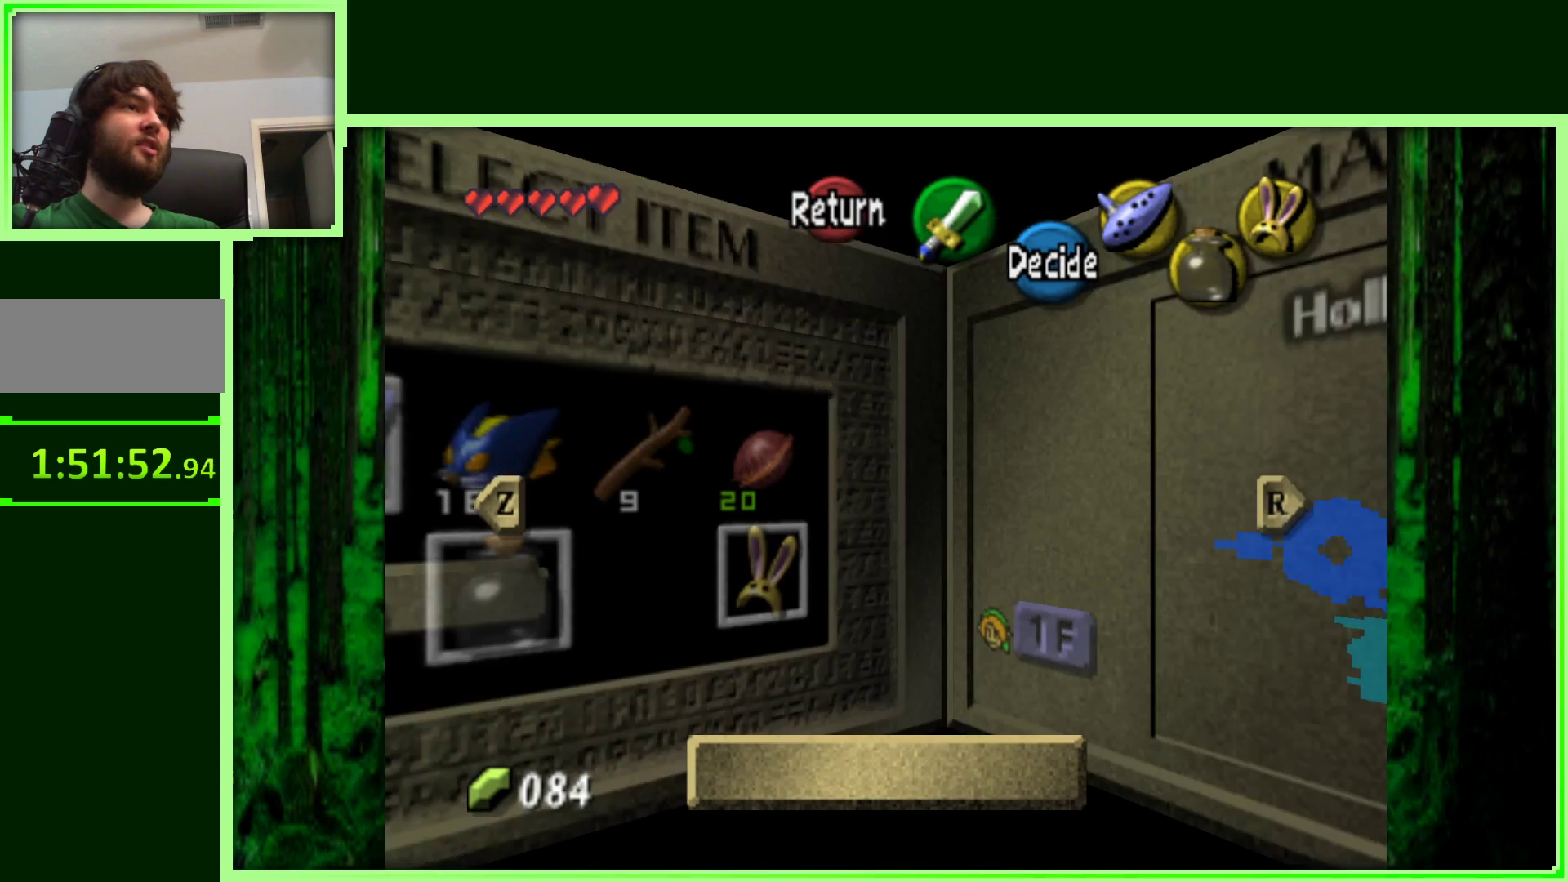
{"dt_ms": 500, "buttons": [], "left_stick": "center", "events": []}
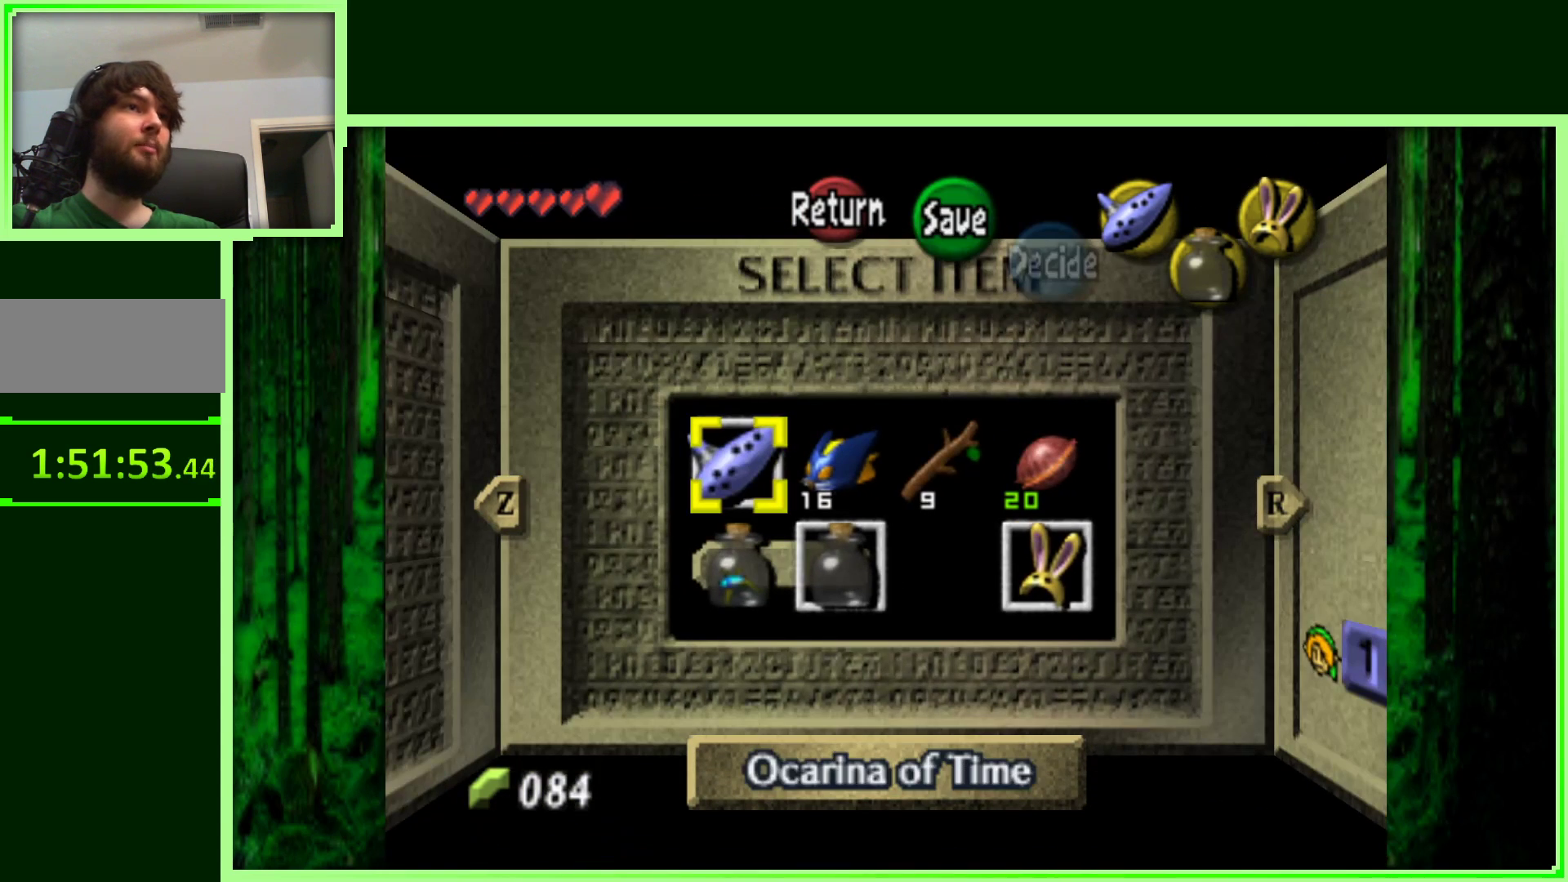
{"dt_ms": 500, "buttons": [], "left_stick": "center", "events": [[150, "left_stick", "right"], [350, "left_stick", "center"]]}
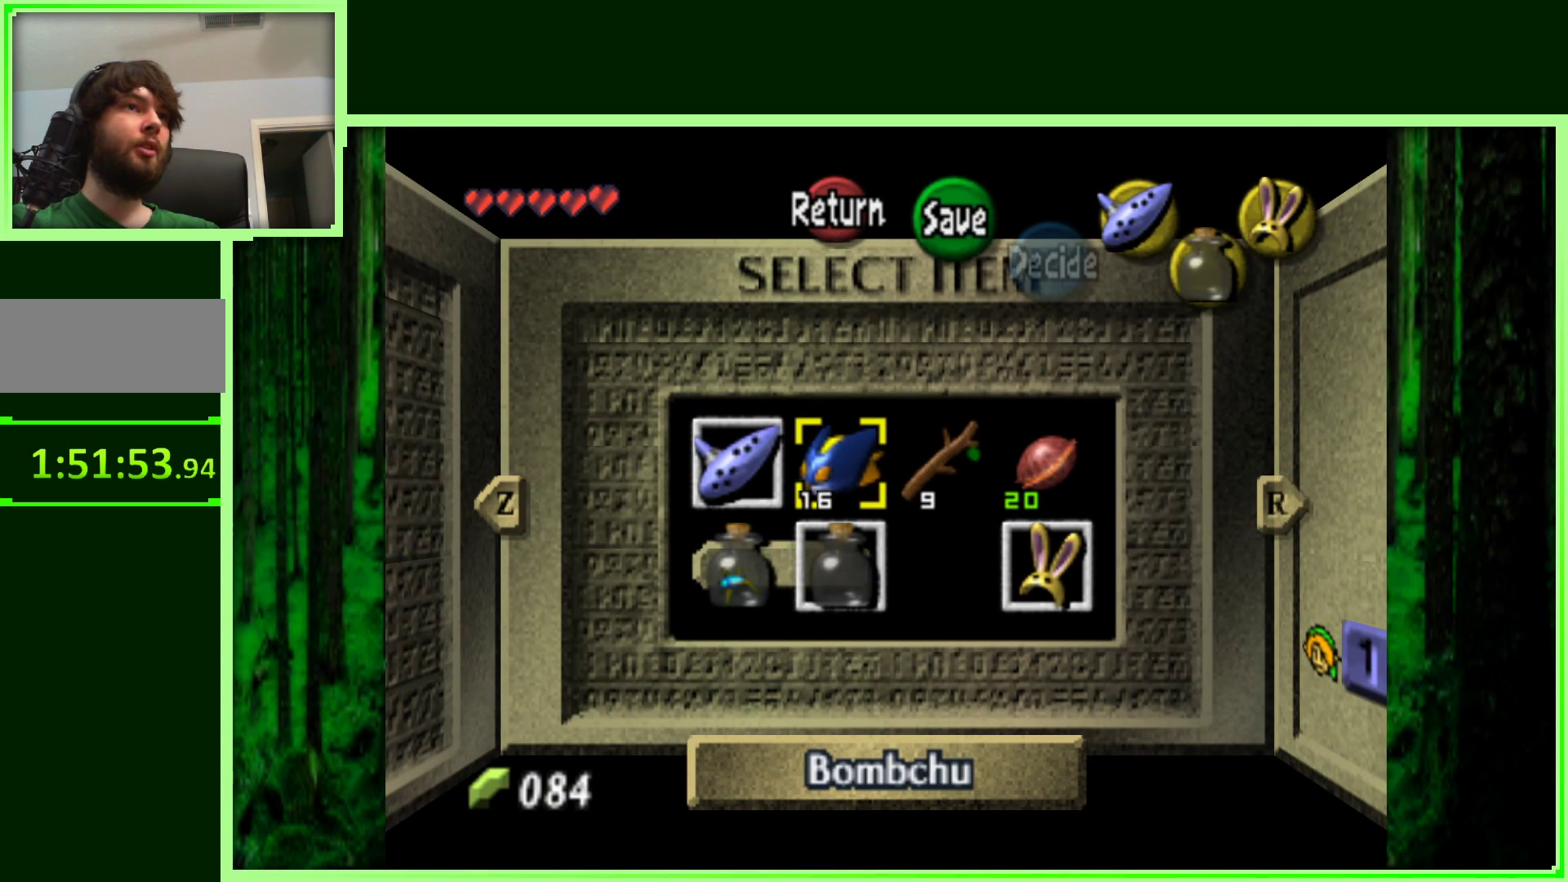
{"dt_ms": 500, "buttons": [], "left_stick": "center", "events": [[267, "C_RIGHT", "down"], [467, "C_RIGHT", "up"]]}
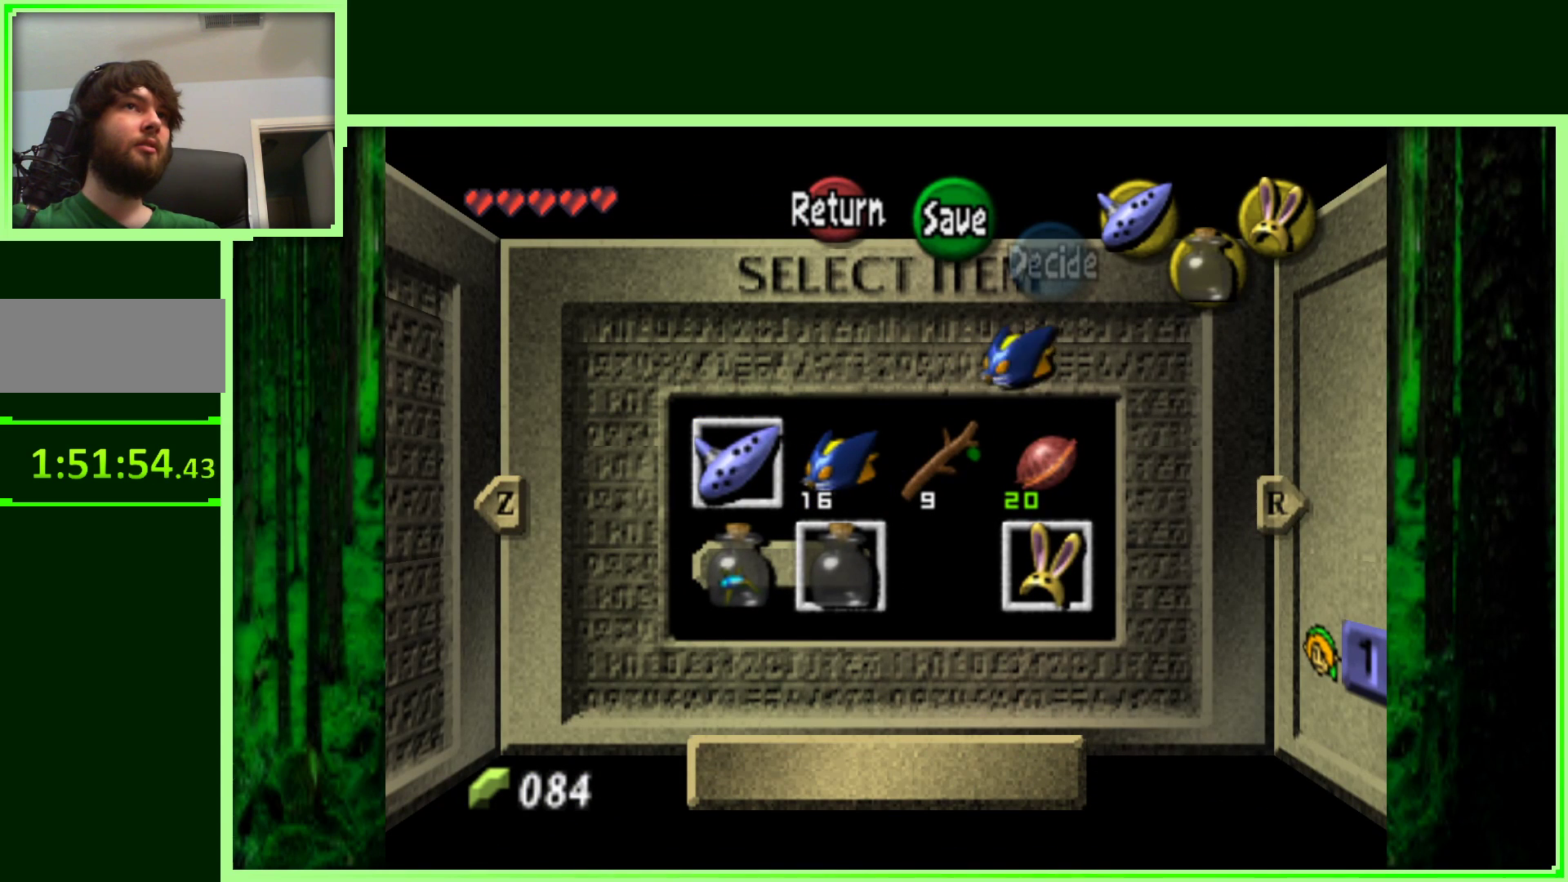
{"dt_ms": 500, "buttons": [], "left_stick": "center", "events": []}
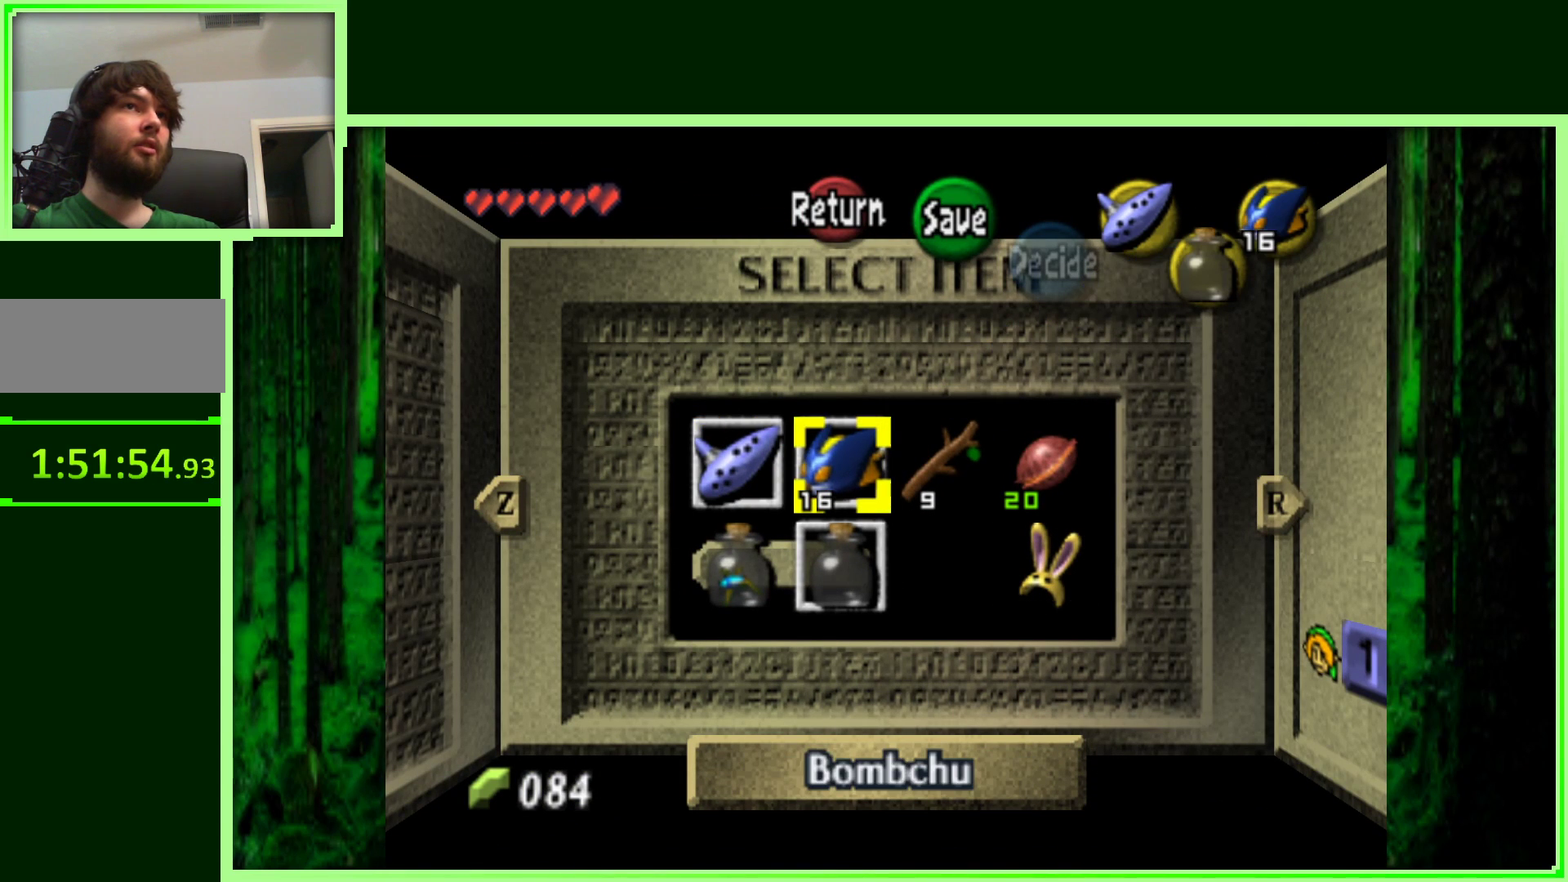
{"dt_ms": 500, "buttons": ["C_DOWN"], "left_stick": "center", "events": [[350, "C_DOWN", "down"]]}
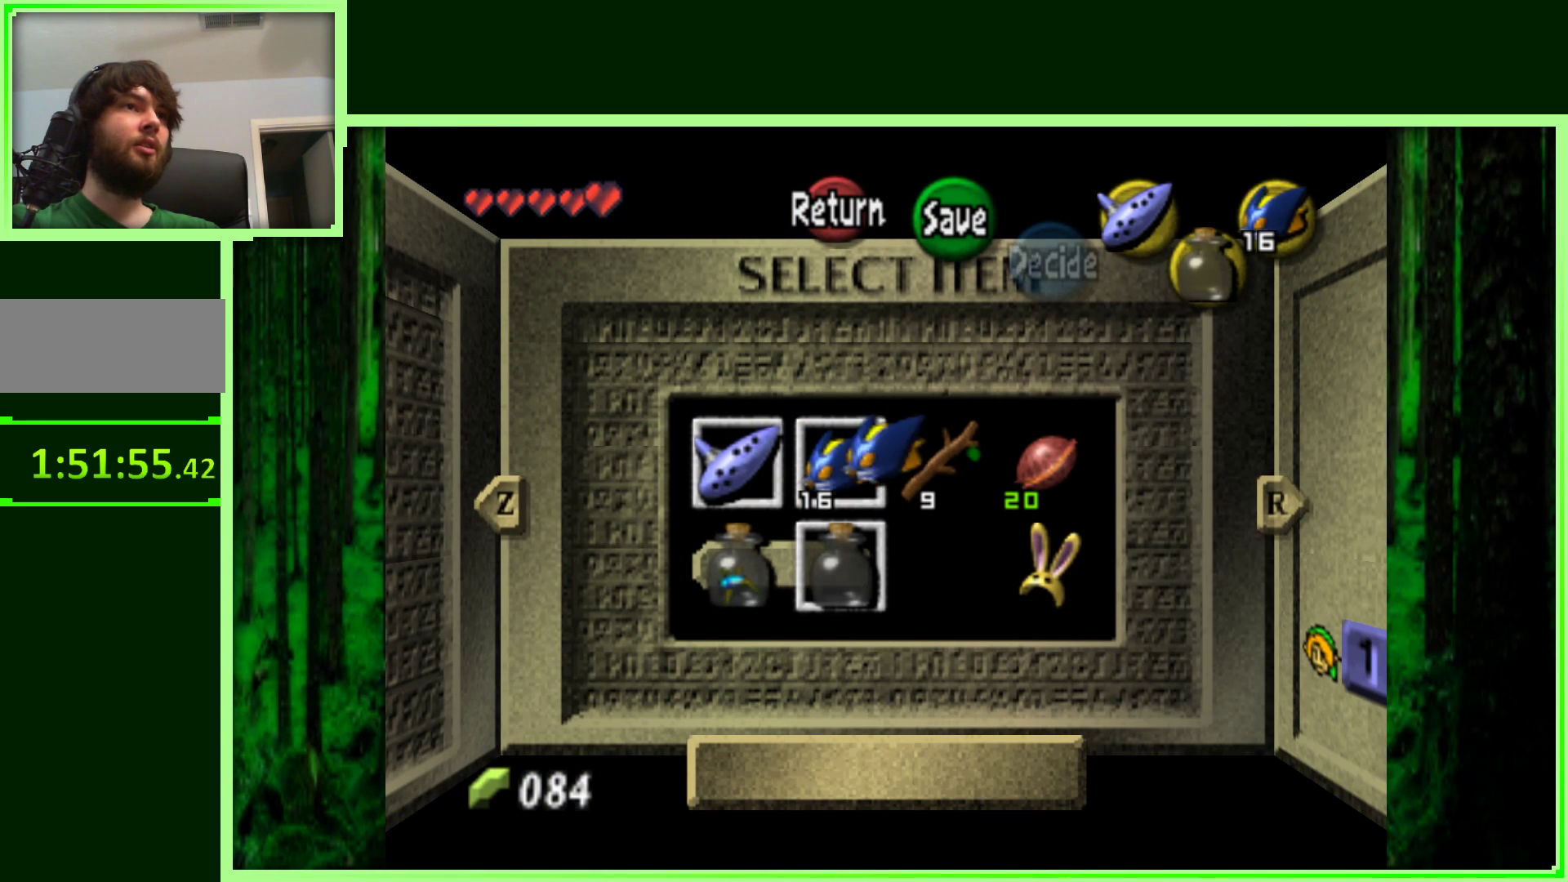
{"dt_ms": 500, "buttons": [], "left_stick": "center", "events": [[33, "C_DOWN", "up"]]}
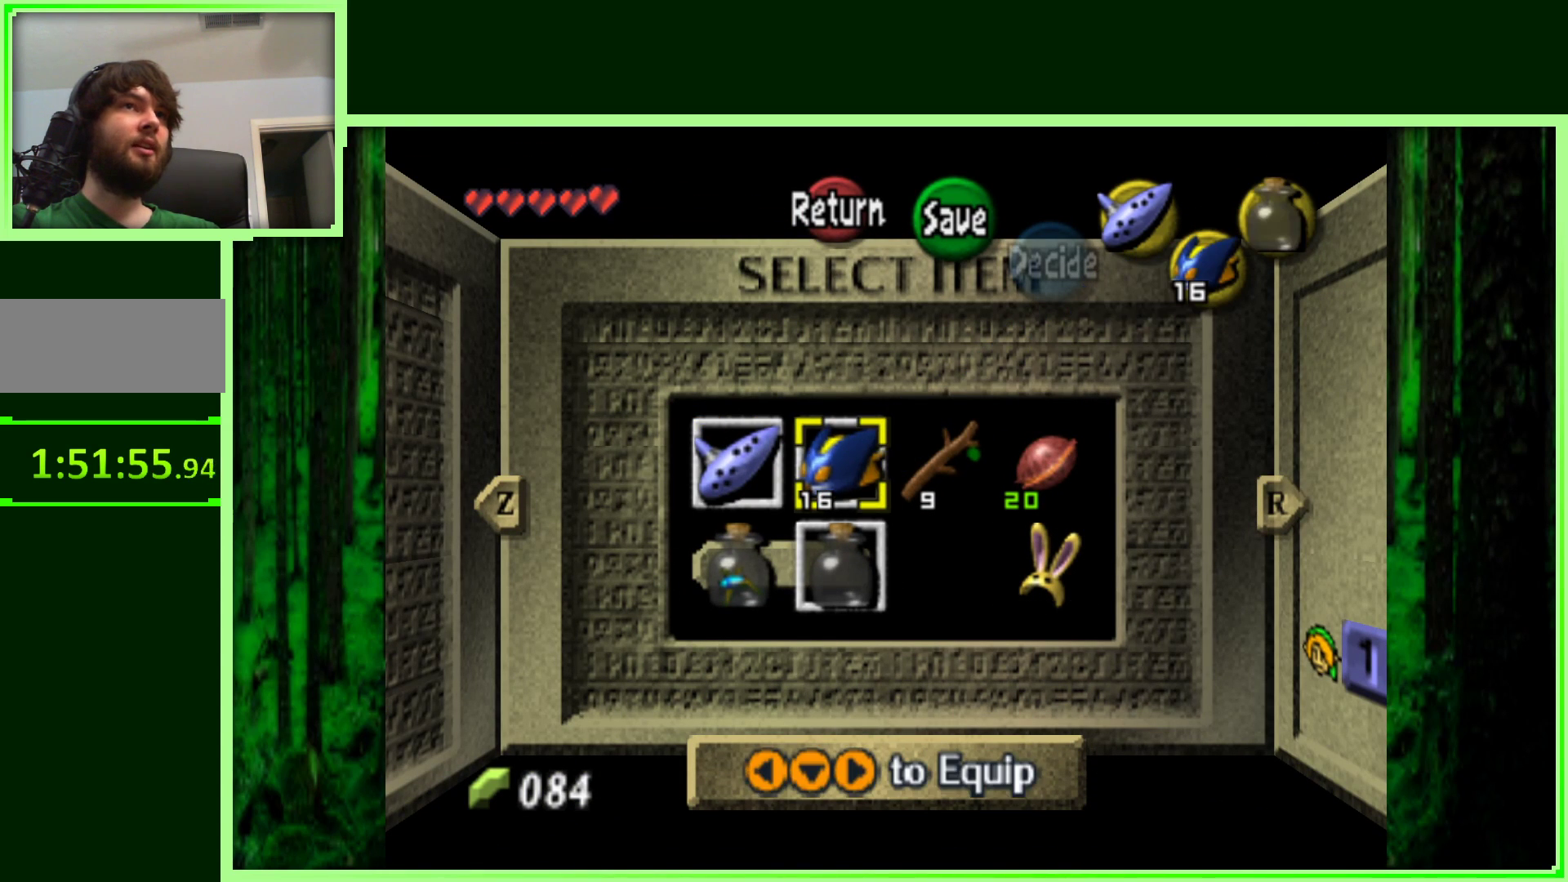
{"dt_ms": 1000, "buttons": [], "left_stick": "center", "events": [[17, "left_stick", "down"], [250, "left_stick", "center"], [333, "left_stick", "right"], [517, "left_stick", "center"], [650, "C_RIGHT", "down"], [850, "C_RIGHT", "up"]]}
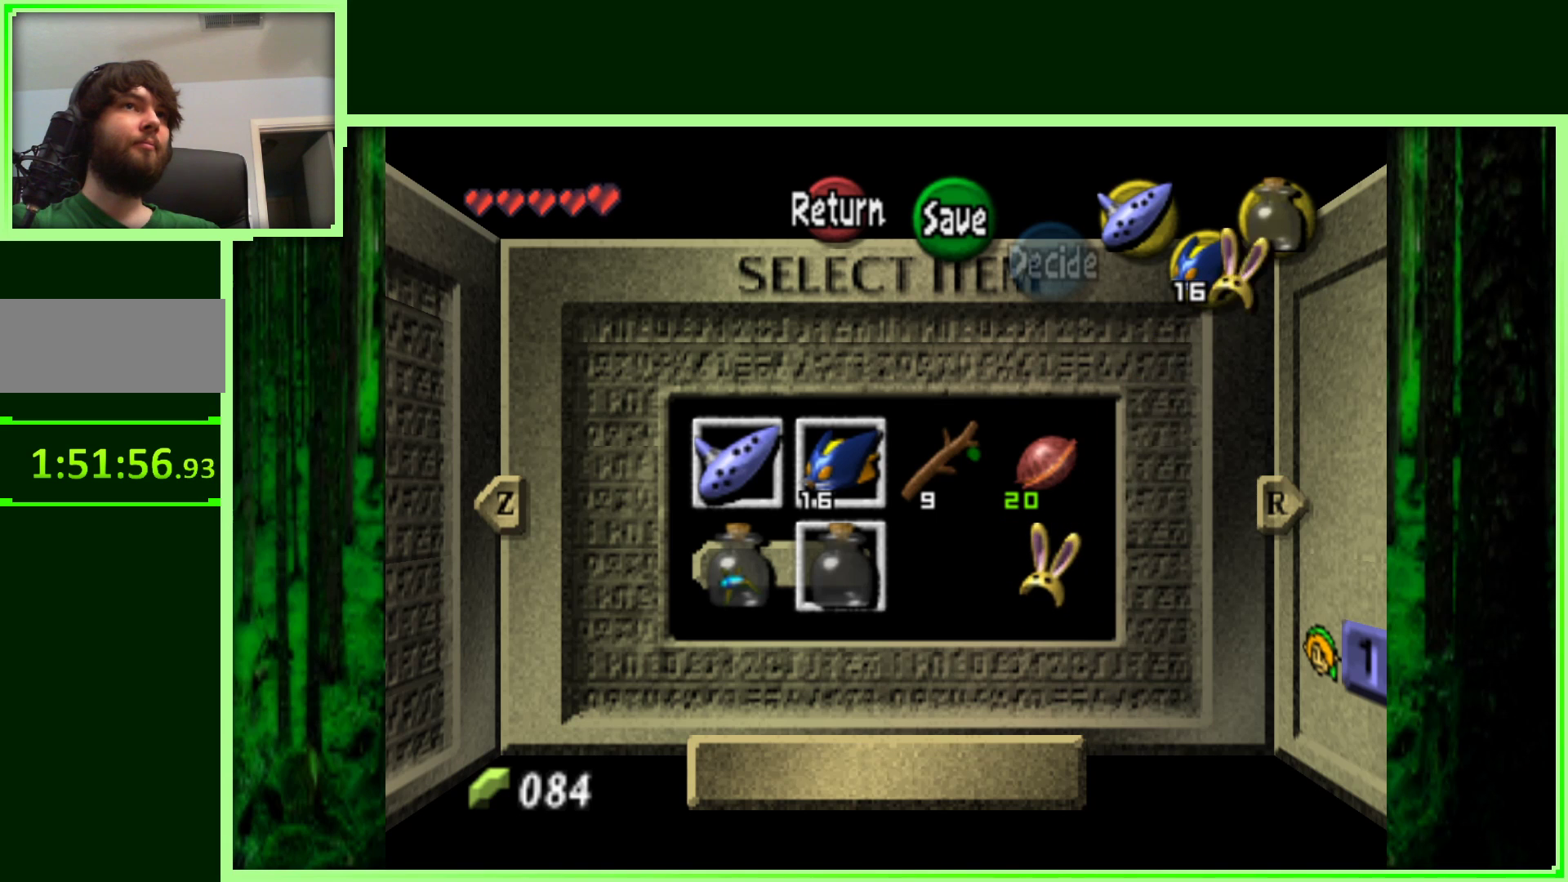
{"dt_ms": 500, "buttons": [], "left_stick": "center", "events": []}
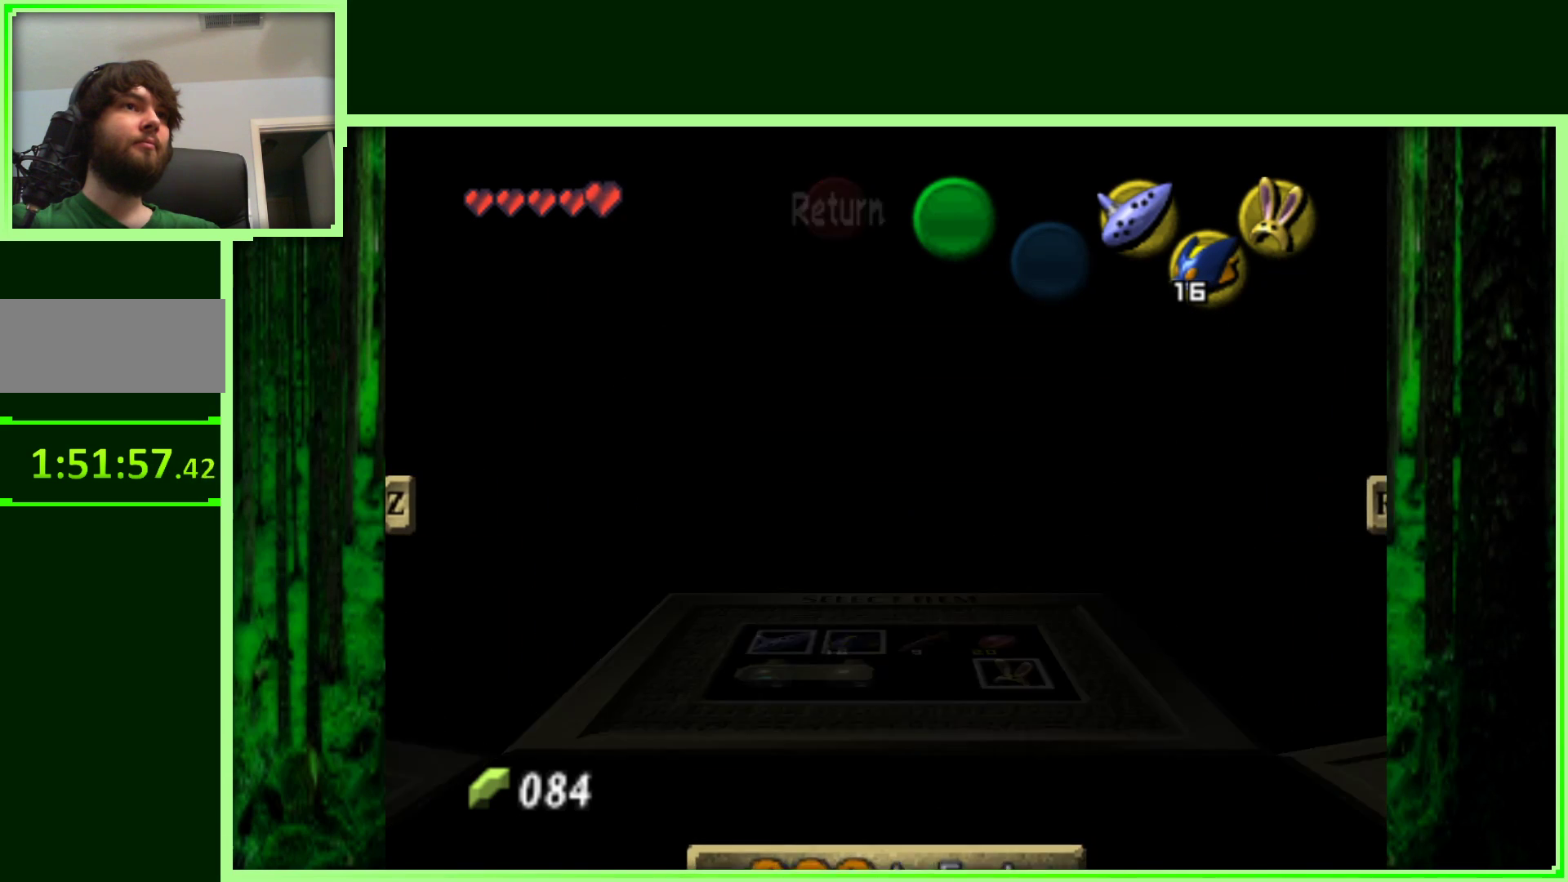
{"dt_ms": 500, "buttons": [], "left_stick": "center", "events": [[100, "left_stick", "up"], [217, "left_stick", "center"]]}
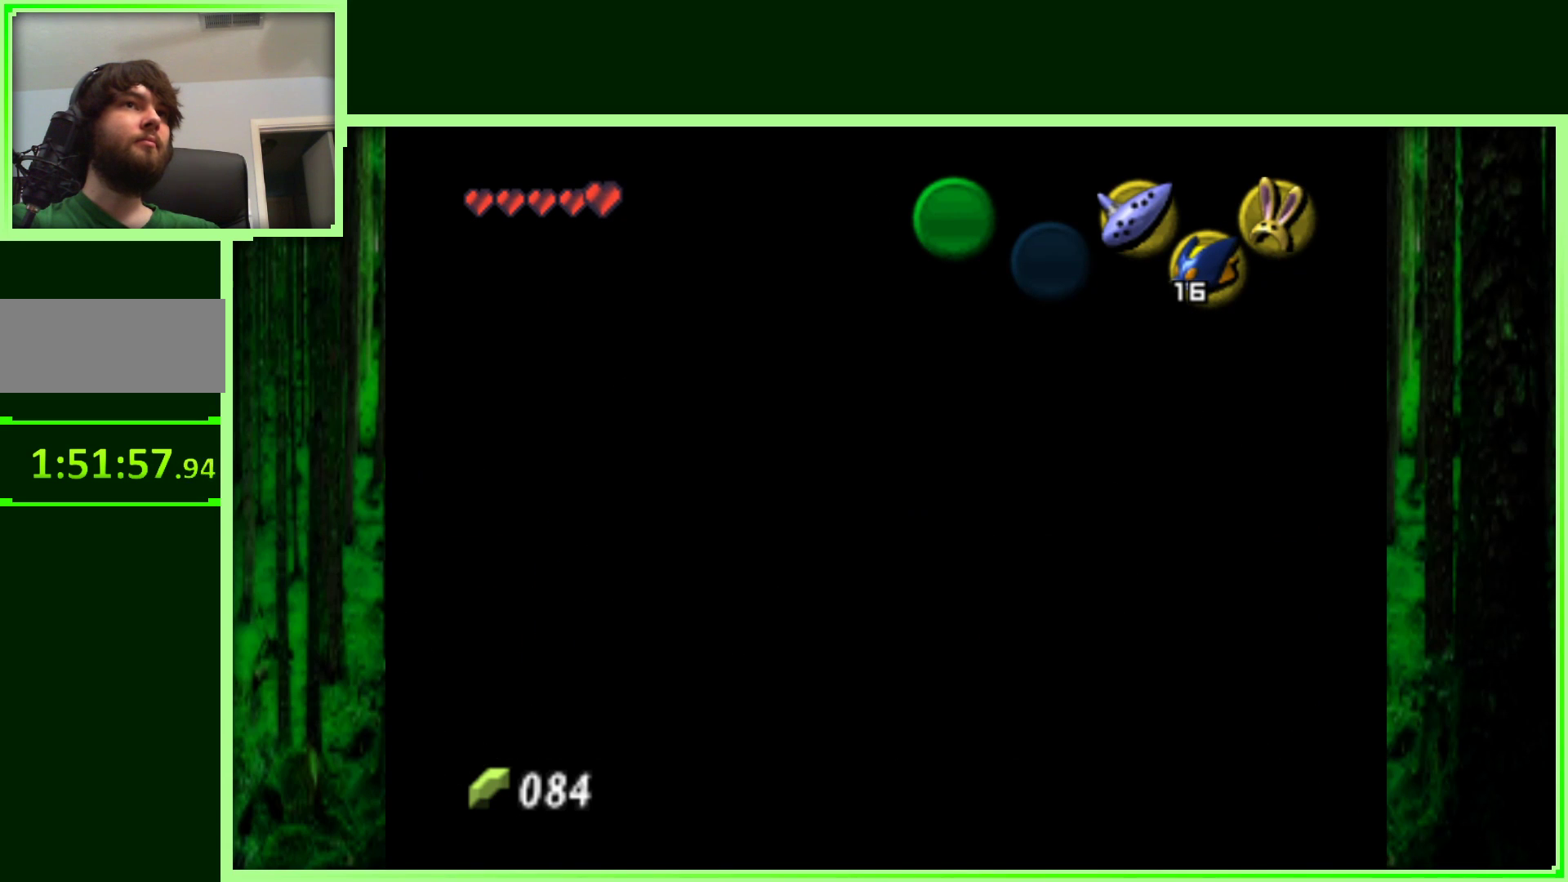
{"dt_ms": 500, "buttons": [], "left_stick": "center", "events": []}
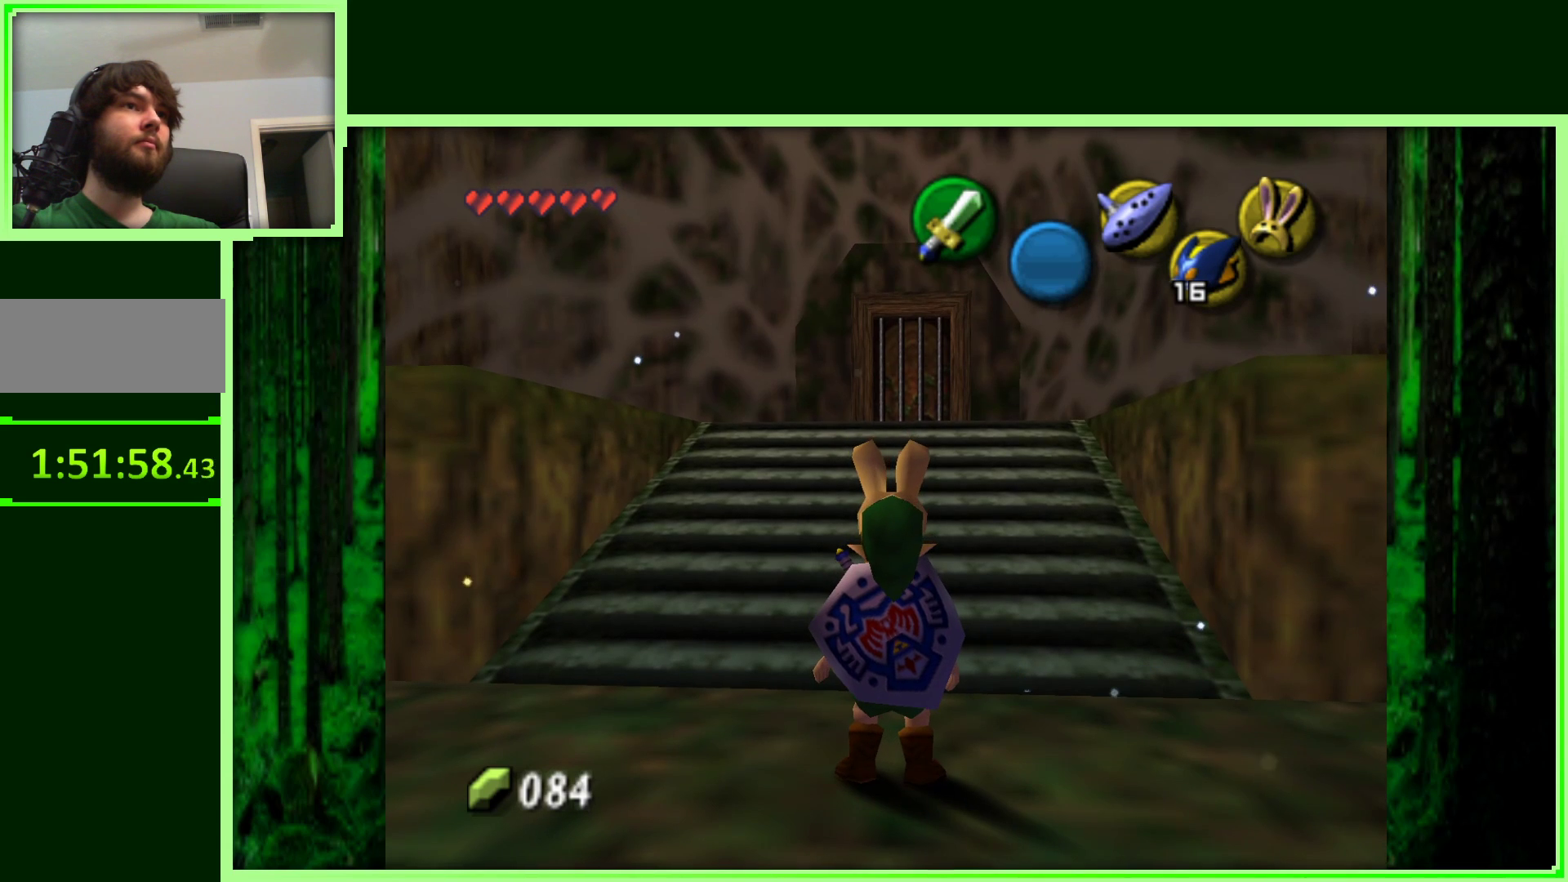
{"dt_ms": 500, "buttons": [], "left_stick": "up", "events": [[317, "left_stick", "up"]]}
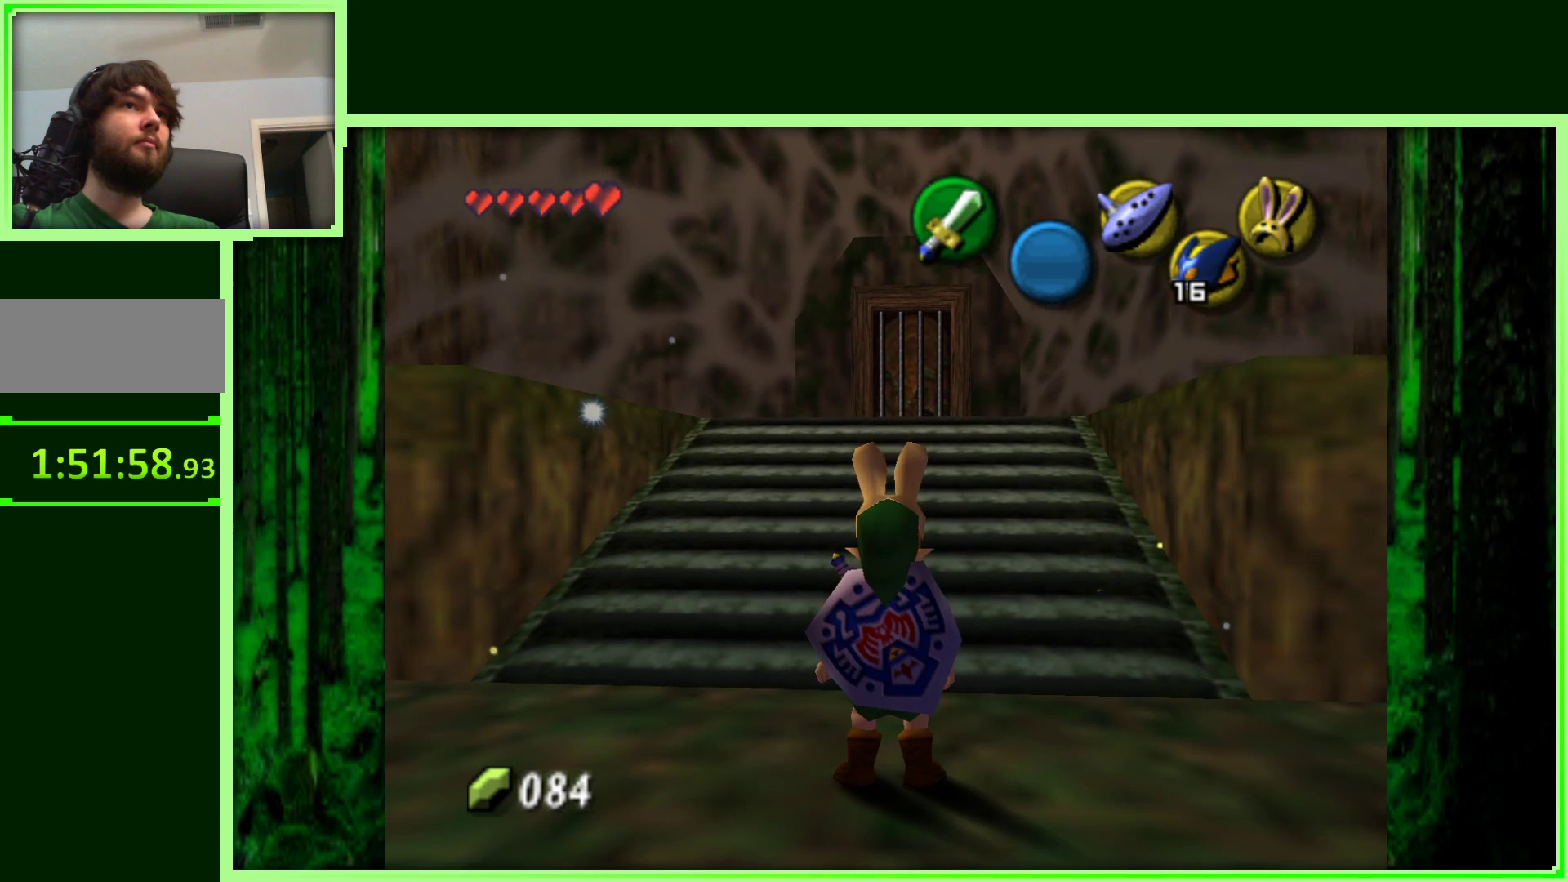
{"dt_ms": 500, "buttons": ["C_DOWN"], "left_stick": "center", "events": [[350, "left_stick", "center"], [467, "C_DOWN", "down"]]}
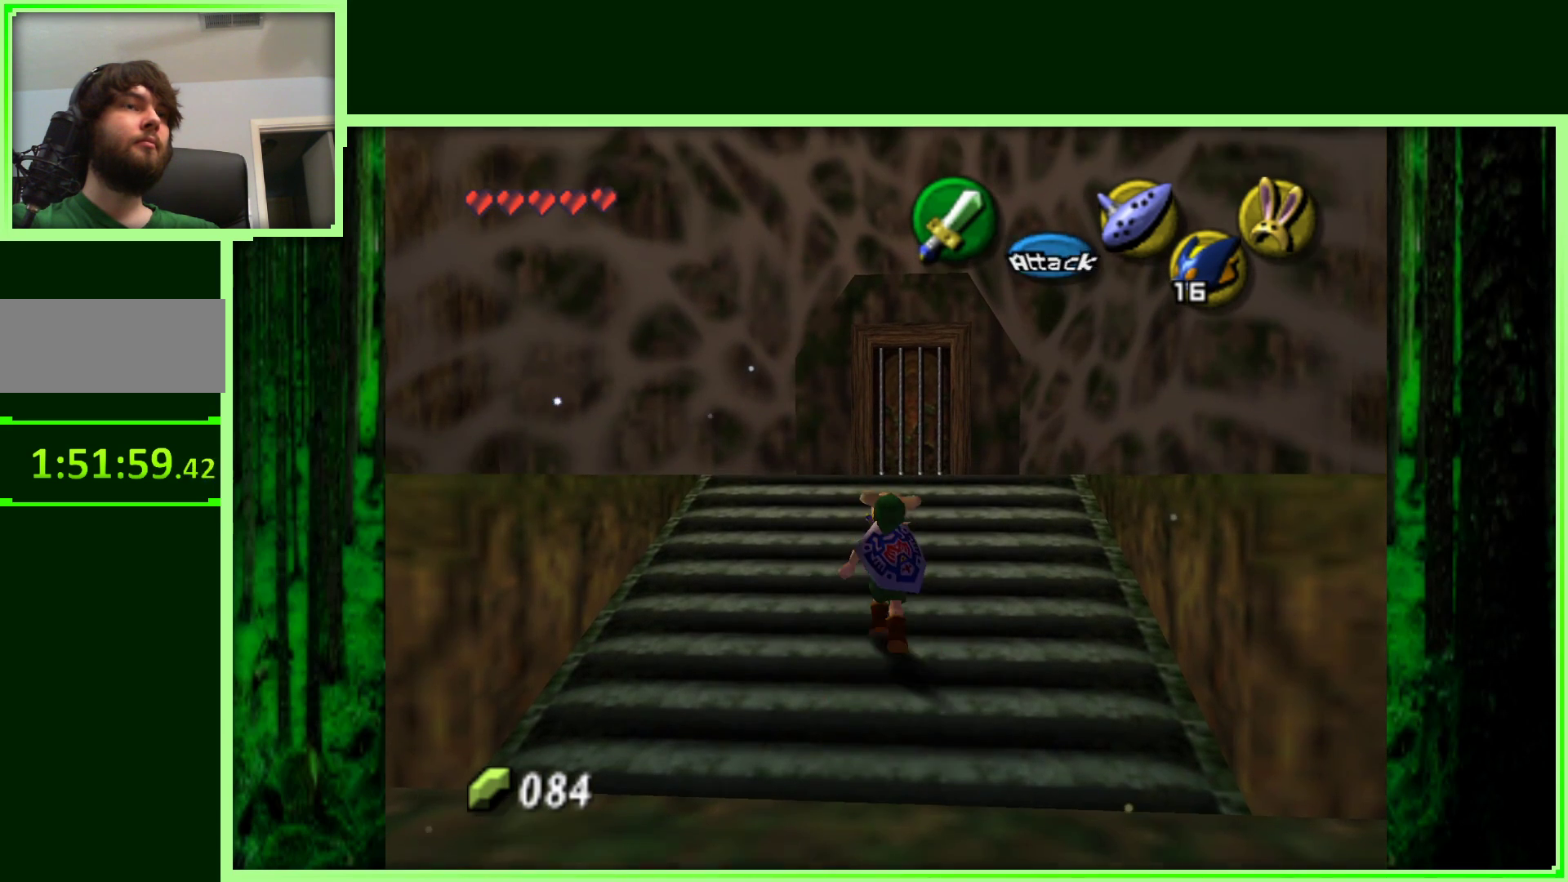
{"dt_ms": 500, "buttons": [], "left_stick": "up", "events": [[150, "C_DOWN", "up"], [450, "left_stick", "up"]]}
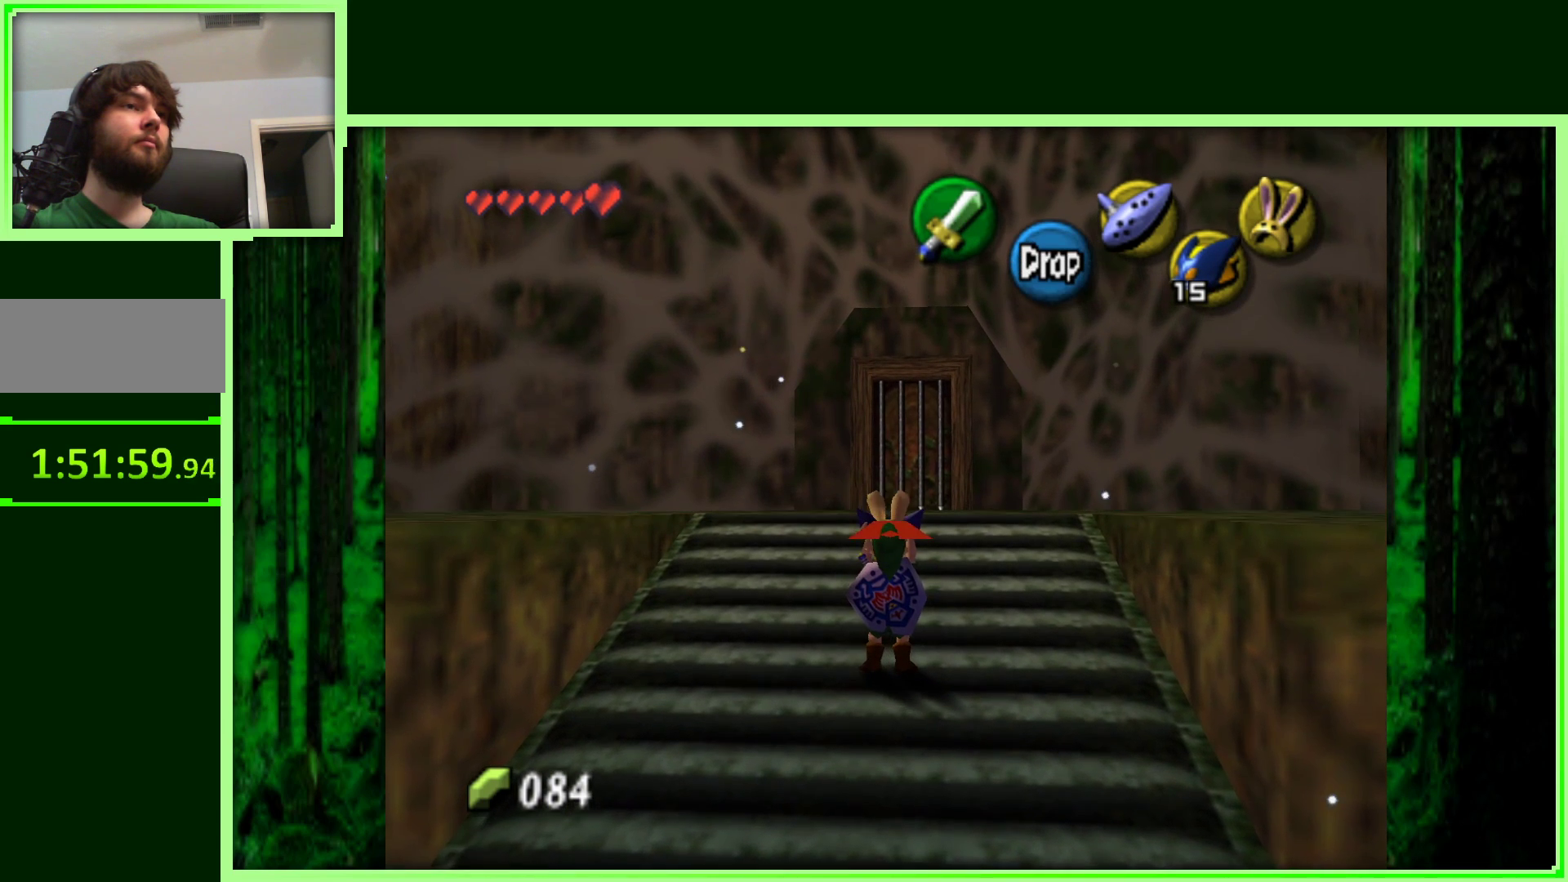
{"dt_ms": 500, "buttons": [], "left_stick": "up", "events": []}
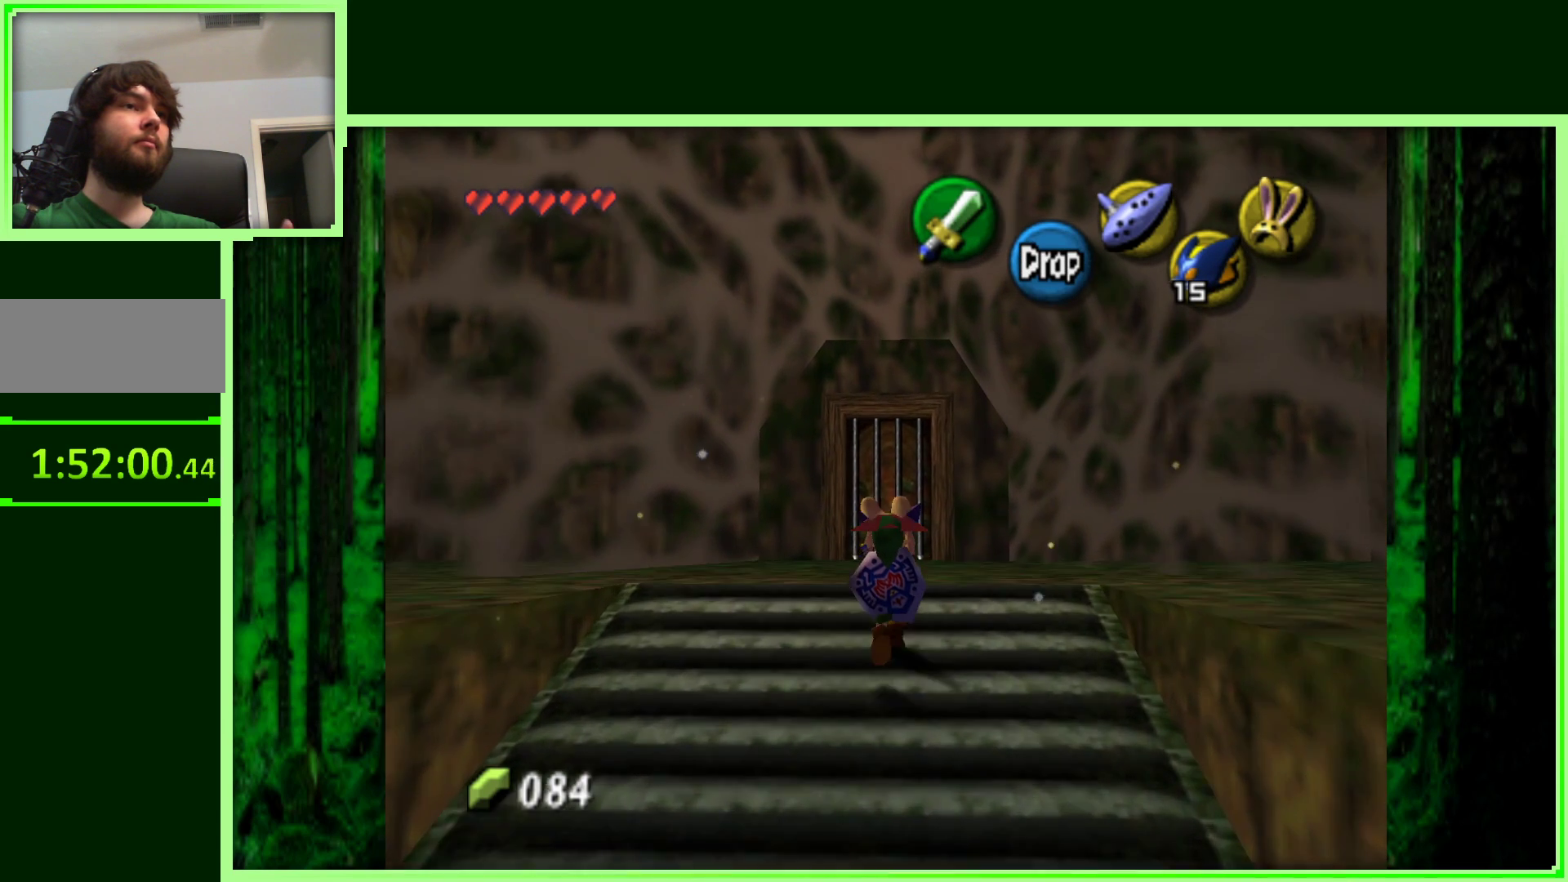
{"dt_ms": 500, "buttons": [], "left_stick": "center", "events": [[83, "left_stick", "center"], [250, "R1", "down"], [400, "R1", "up"]]}
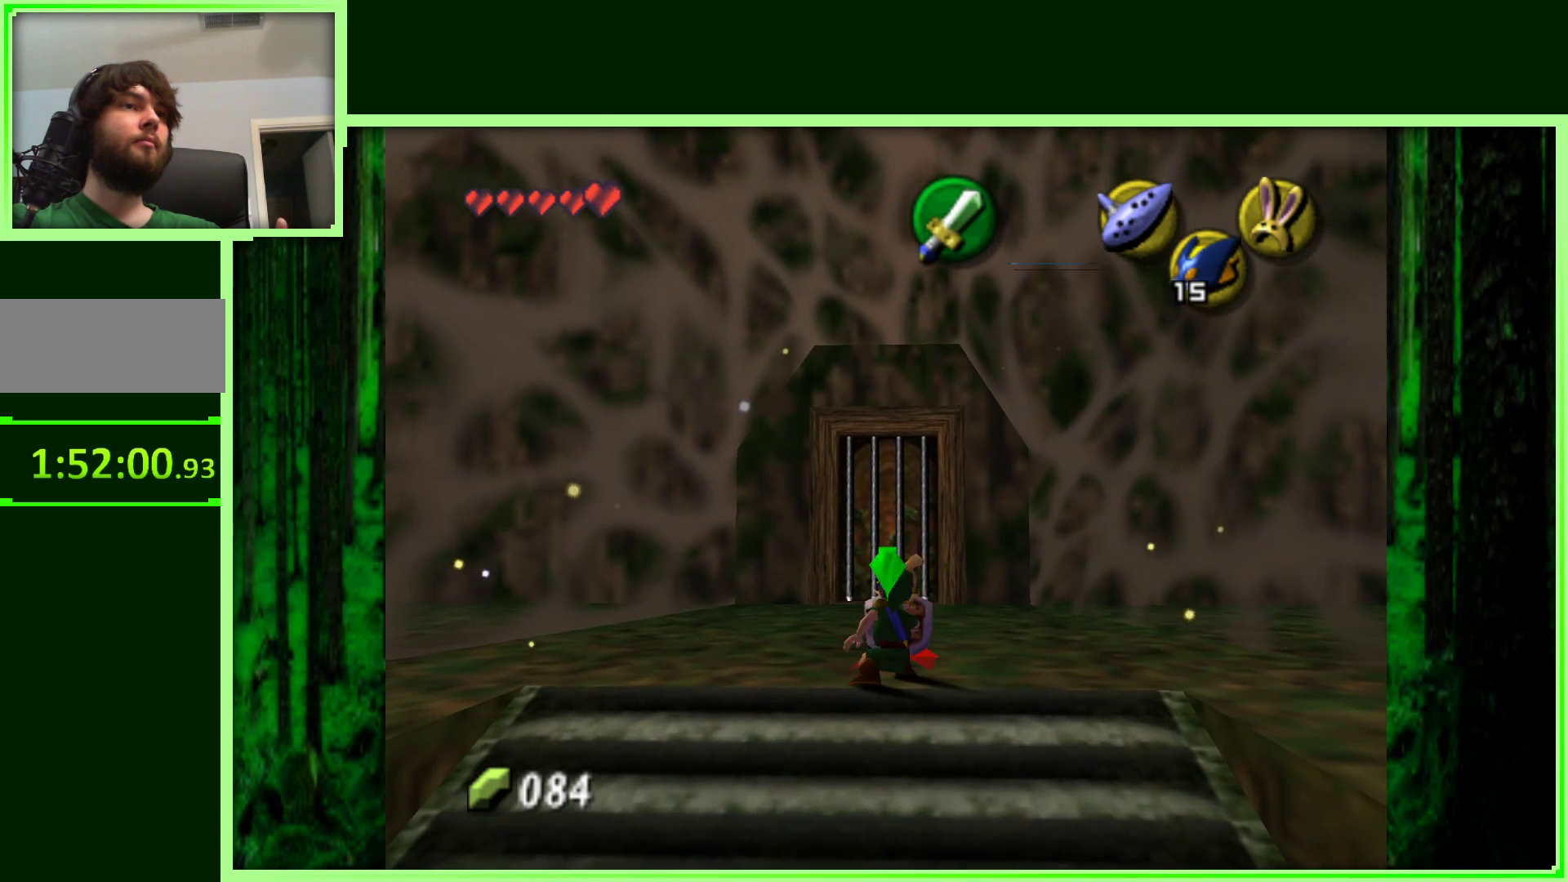
{"dt_ms": 500, "buttons": [], "left_stick": "down", "events": [[200, "left_stick", "down"]]}
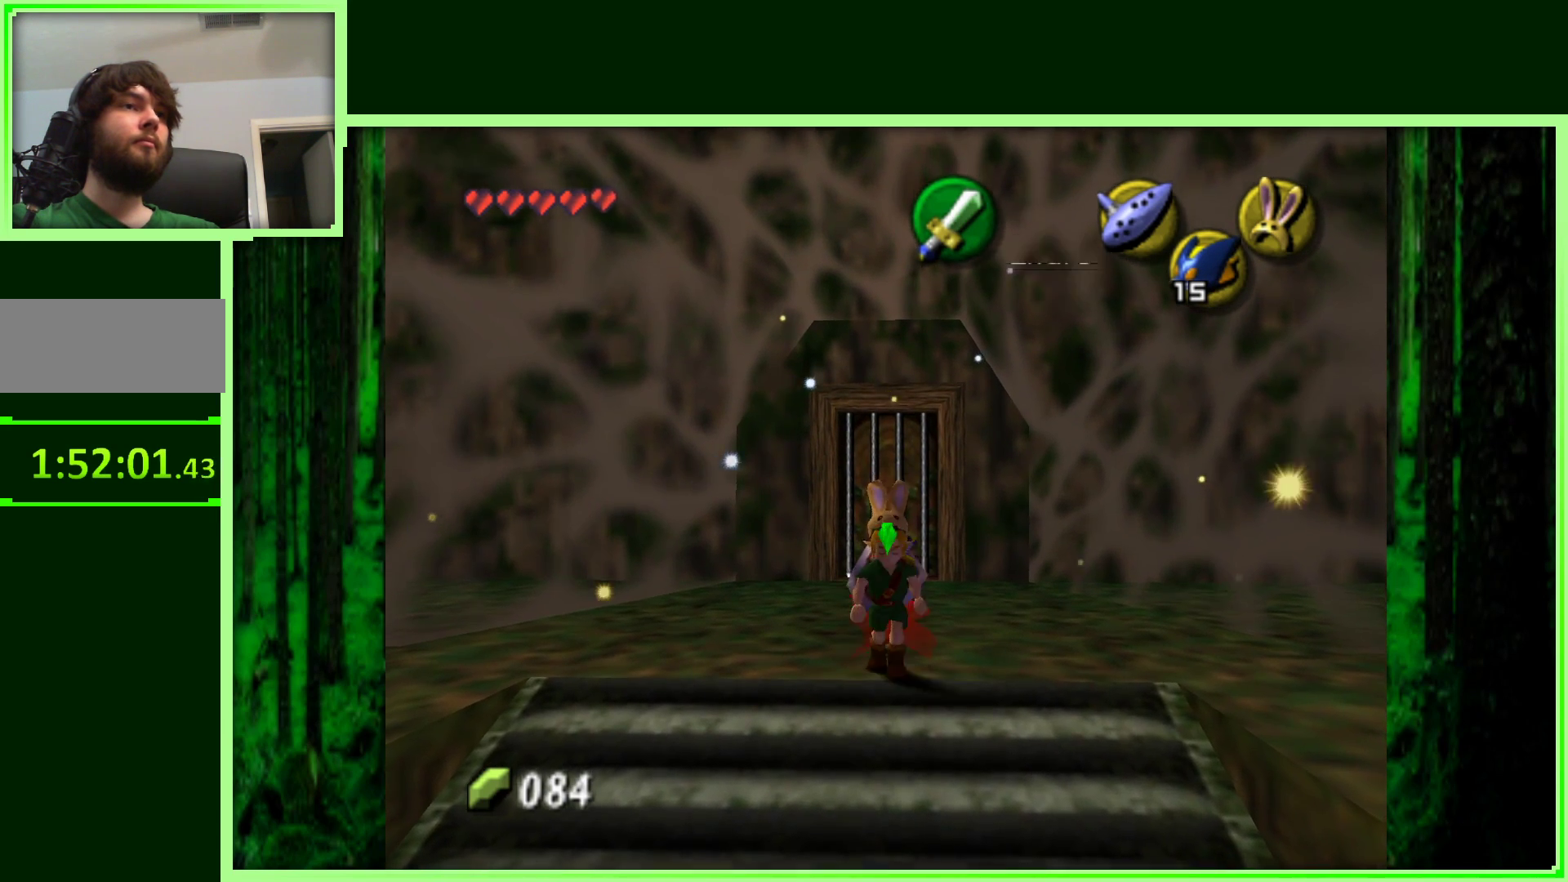
{"dt_ms": 500, "buttons": [], "left_stick": "down", "events": []}
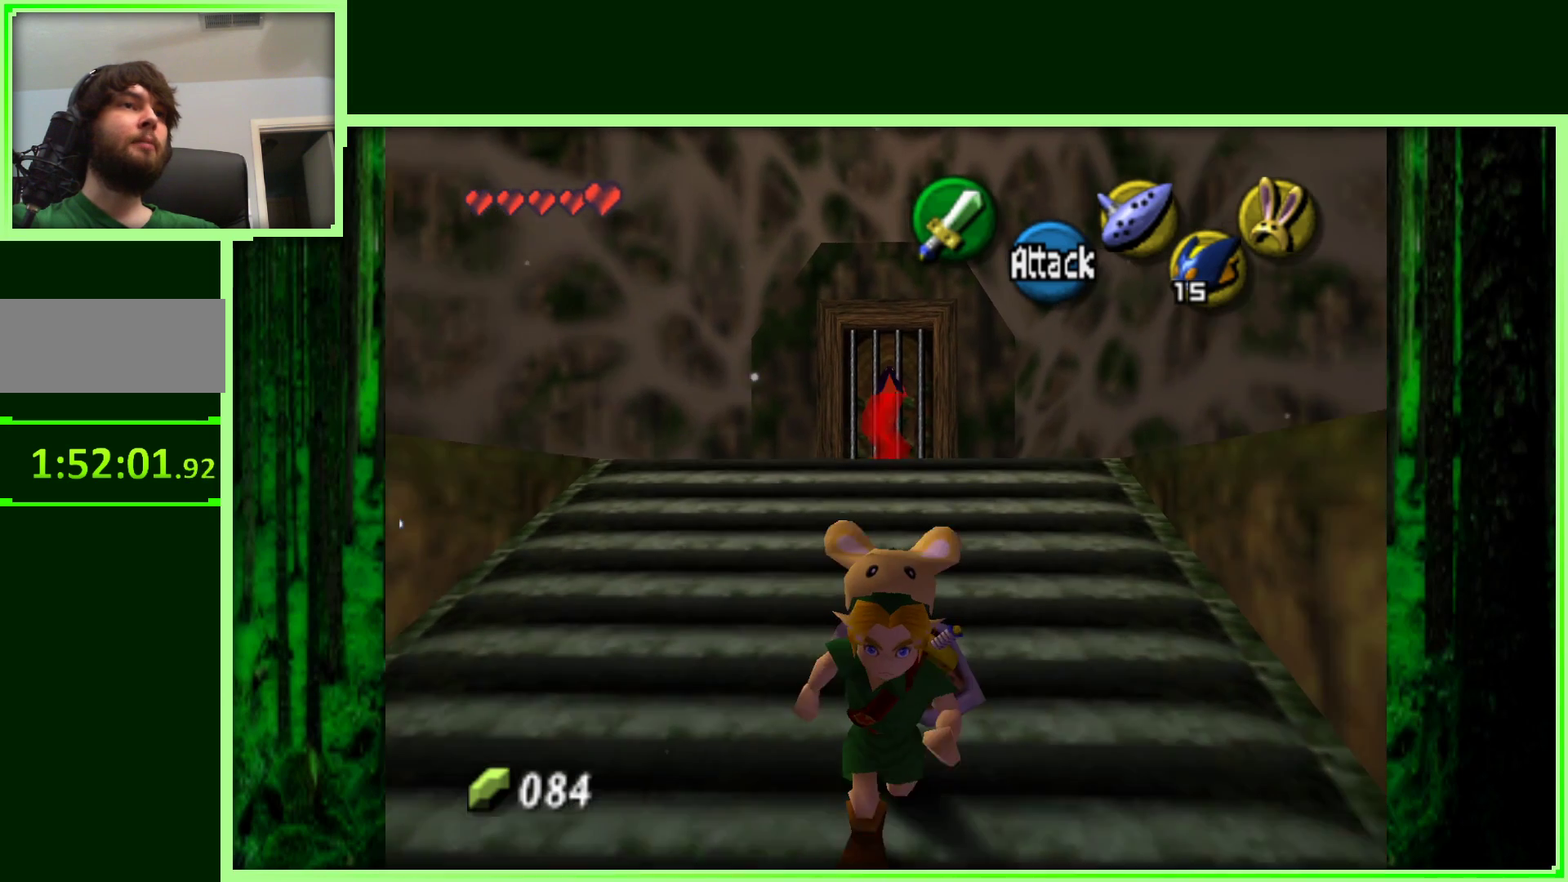
{"dt_ms": 500, "buttons": [], "left_stick": "down", "events": []}